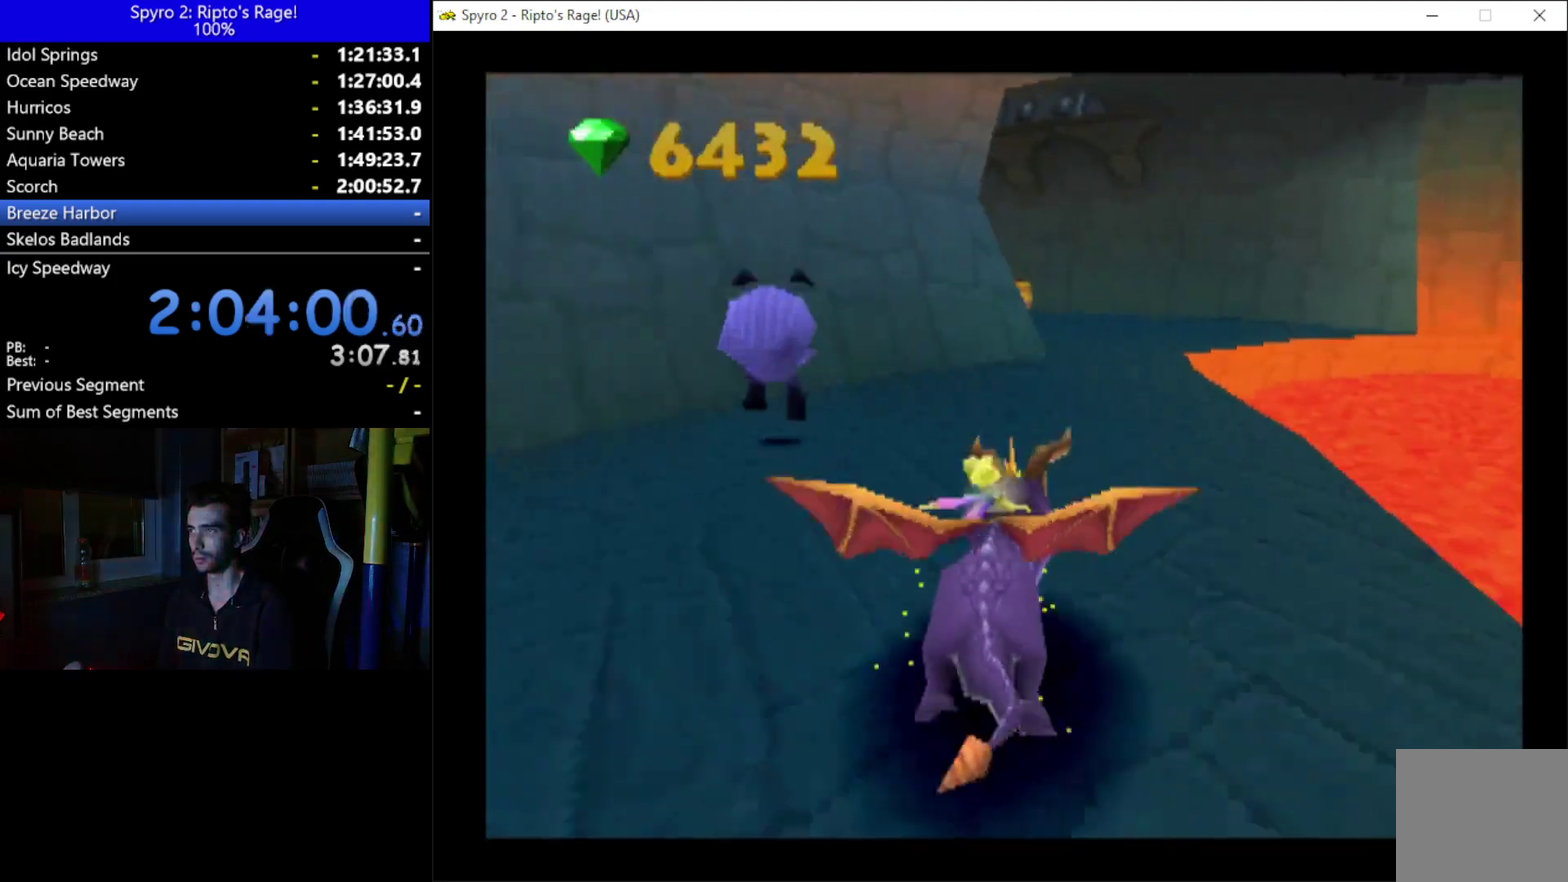
Gameplay with a controller (Xbox layout); each line is a JSON object with the inputs held at the frame after it. "events" lists button and stick changes between this image and that frame as [ms after this image, input, new state], when the widget could be followed in between. Not read: START.
{"buttons": ["A", "X"], "left_stick": "center", "right_stick": "center", "events": [[67, "DPAD_RIGHT", "up"], [333, "A", "down"]]}
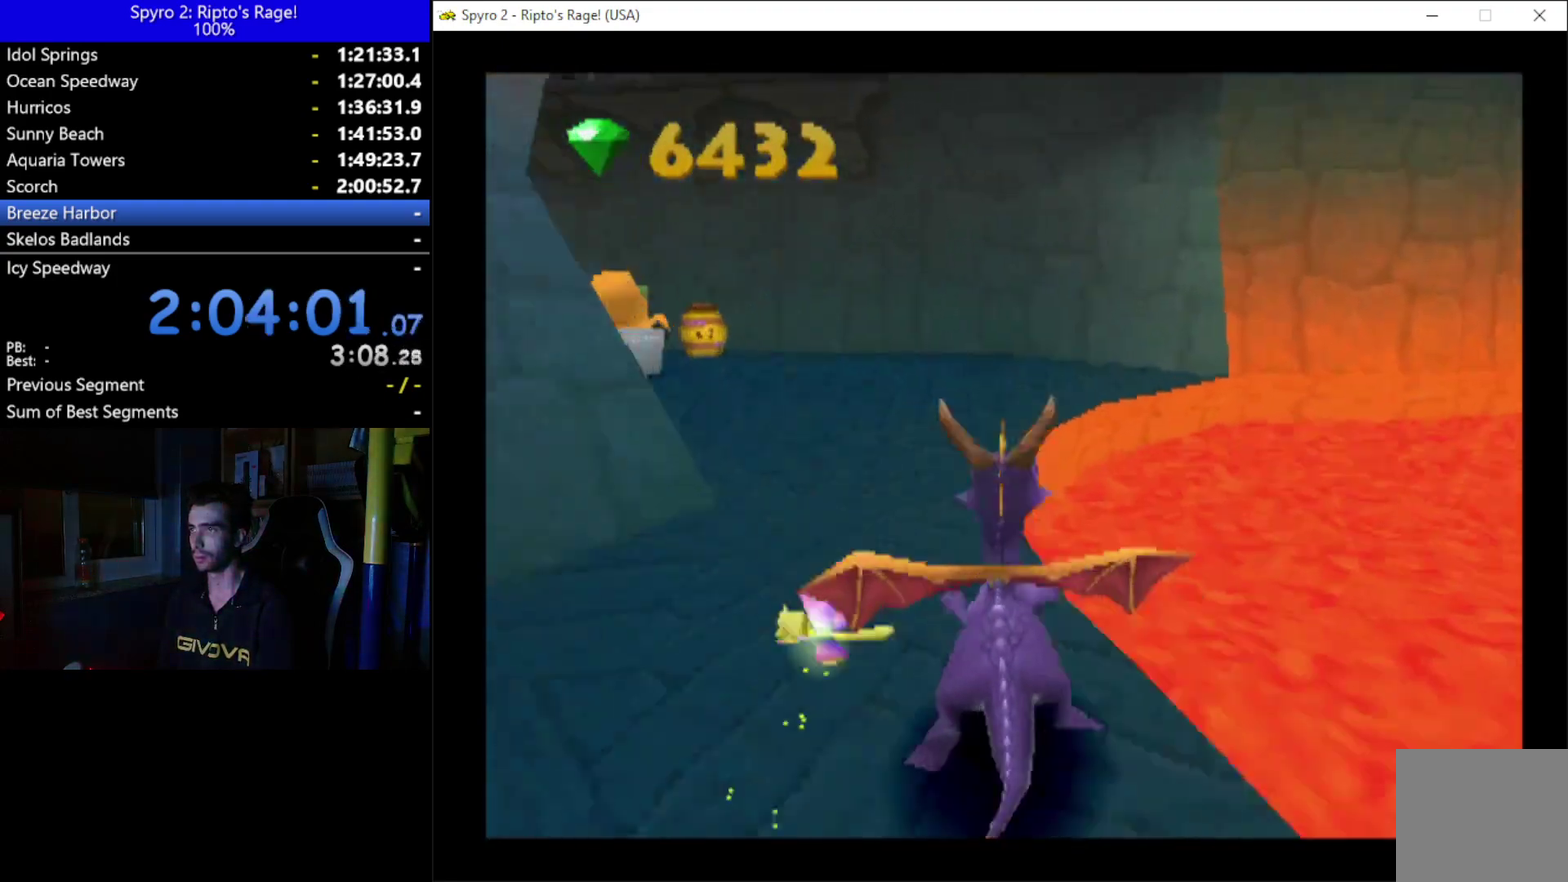
{"buttons": ["X"], "left_stick": "center", "right_stick": "center", "events": [[167, "A", "up"], [233, "DPAD_LEFT", "down"], [500, "DPAD_LEFT", "up"]]}
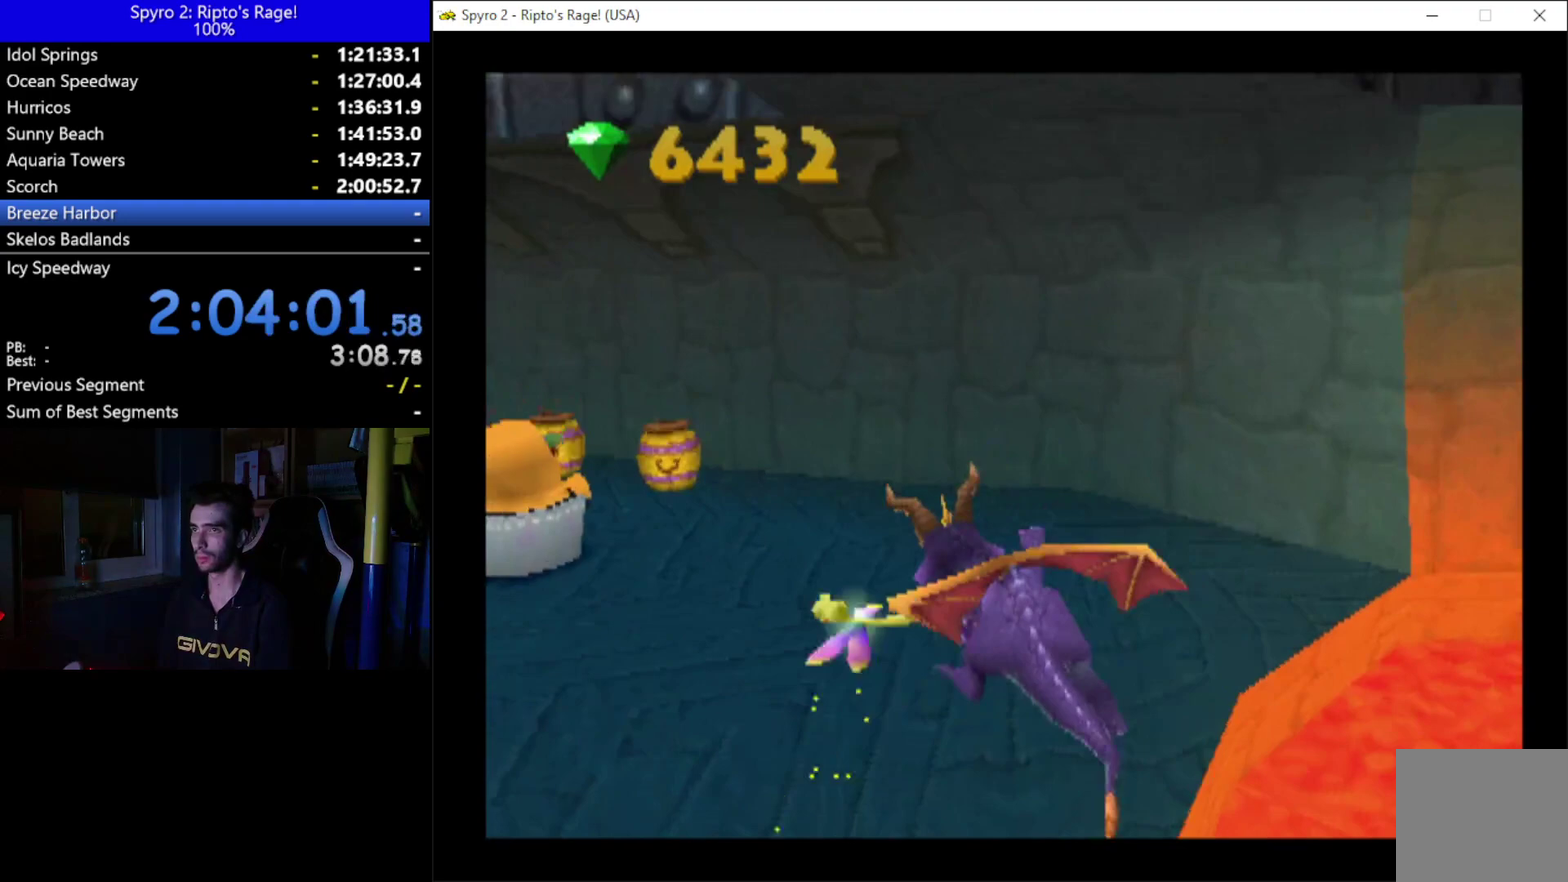
{"buttons": [], "left_stick": "center", "right_stick": "center", "events": [[200, "DPAD_LEFT", "down"], [333, "X", "up"], [433, "DPAD_LEFT", "up"]]}
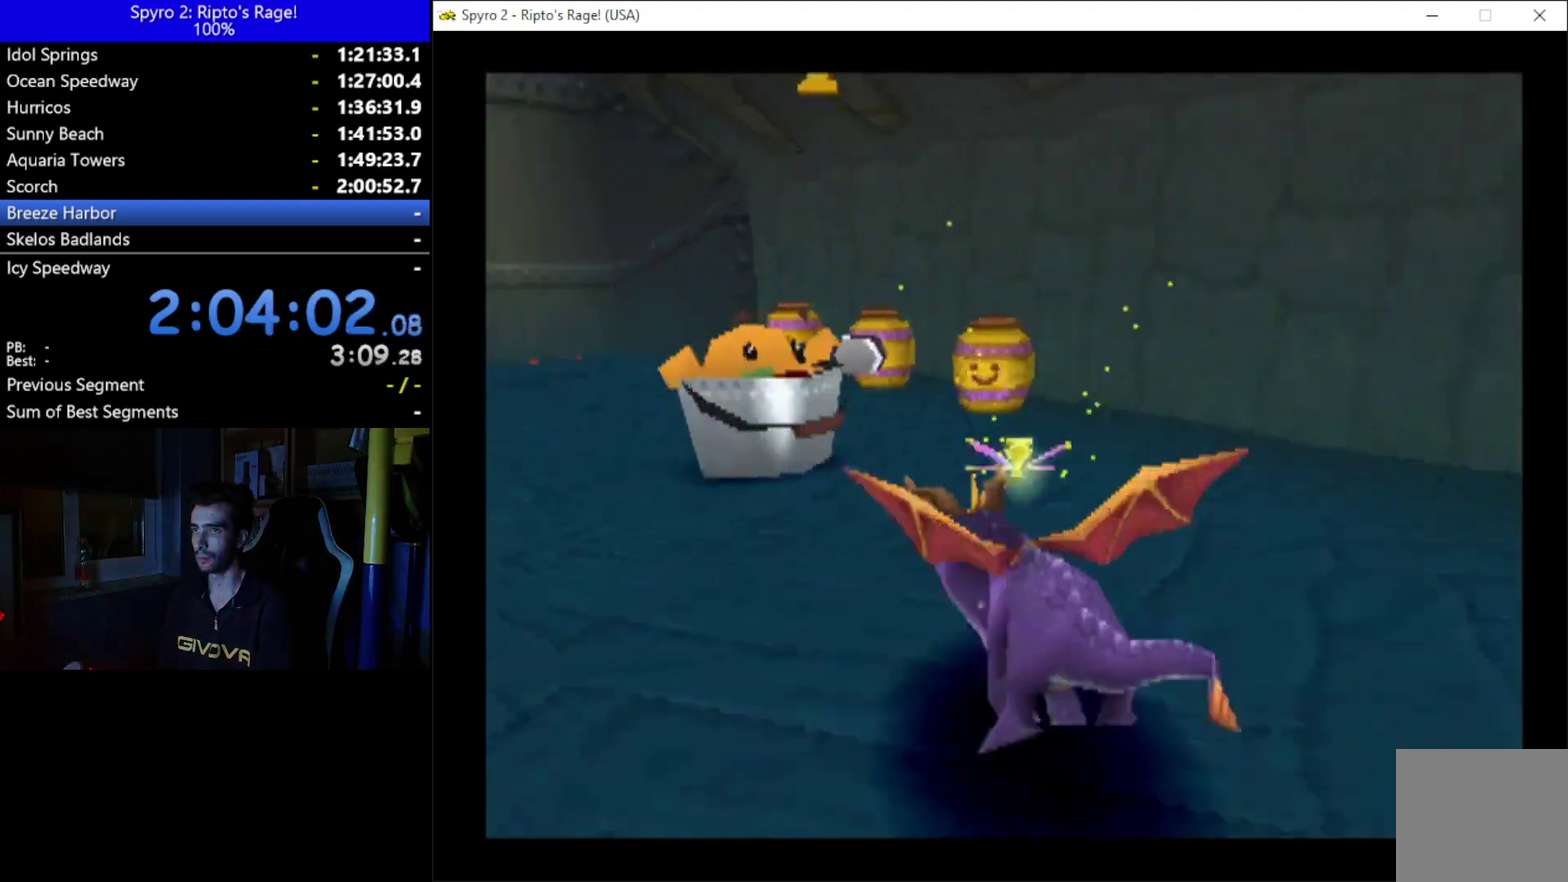
{"buttons": ["X", "DPAD_UP", "DPAD_LEFT"], "left_stick": "center", "right_stick": "center", "events": [[67, "DPAD_RIGHT", "down"], [200, "DPAD_UP", "down"], [333, "DPAD_RIGHT", "up"], [500, "DPAD_LEFT", "down"], [500, "X", "down"]]}
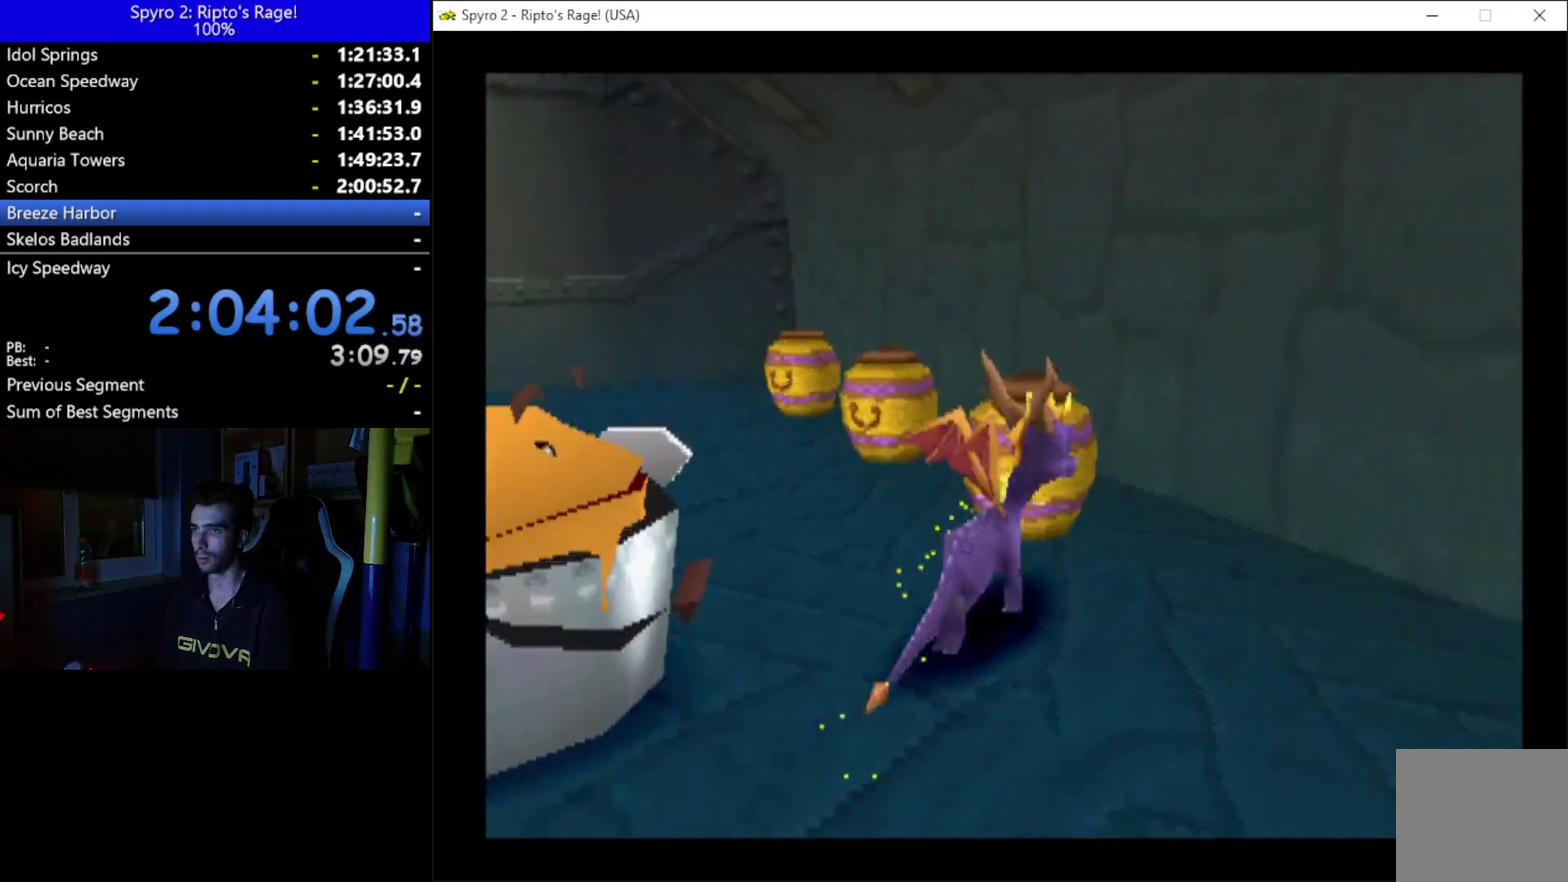
{"buttons": ["X", "DPAD_LEFT"], "left_stick": "center", "right_stick": "center", "events": [[167, "DPAD_UP", "up"]]}
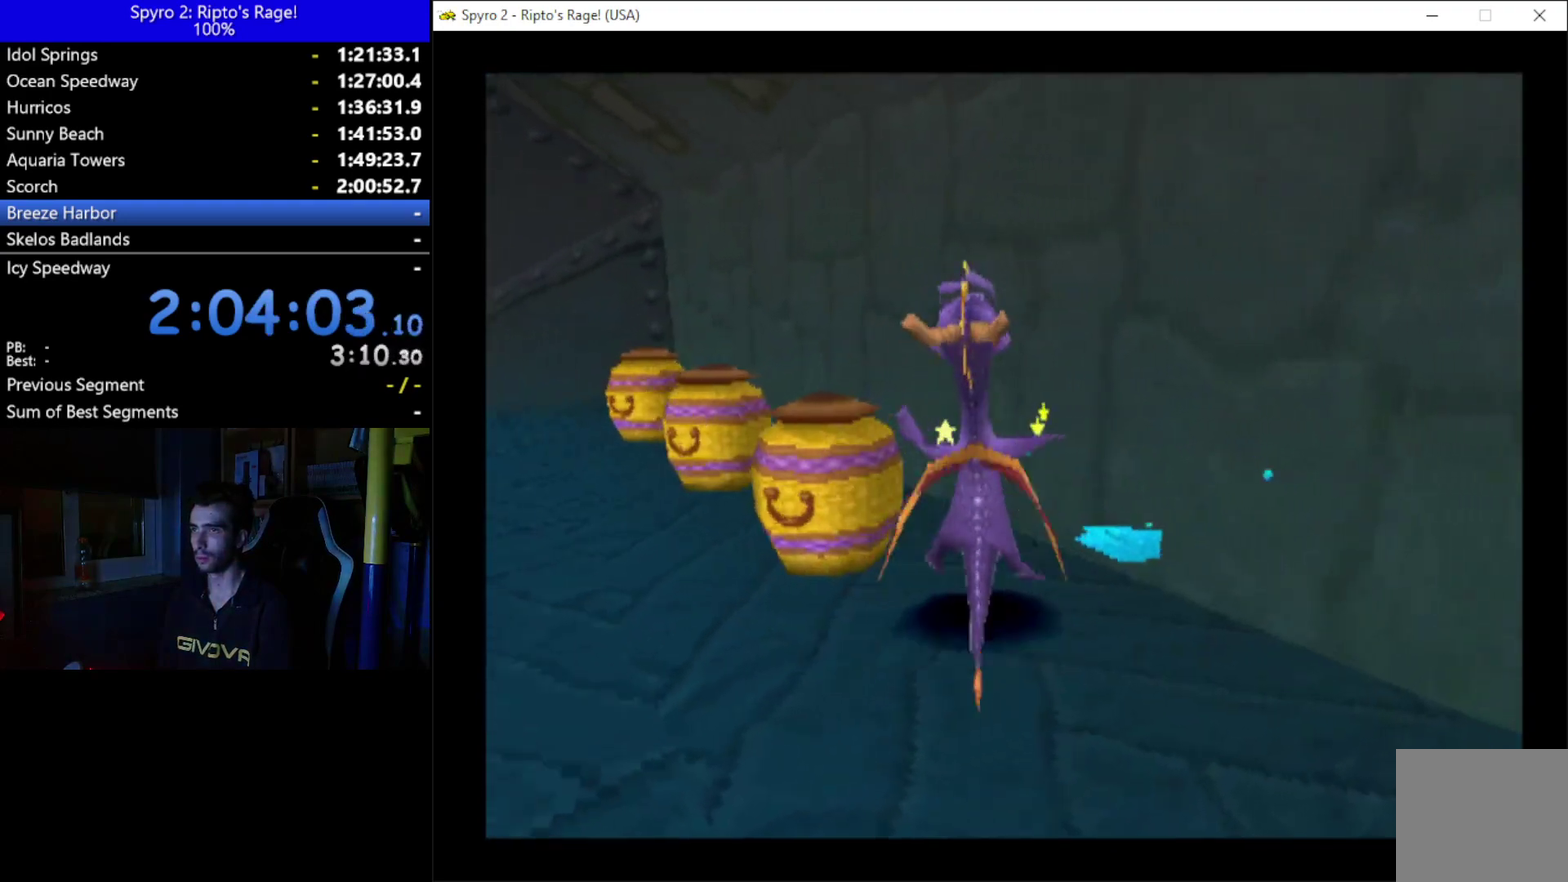
{"buttons": ["X"], "left_stick": "center", "right_stick": "center", "events": [[267, "DPAD_LEFT", "up"]]}
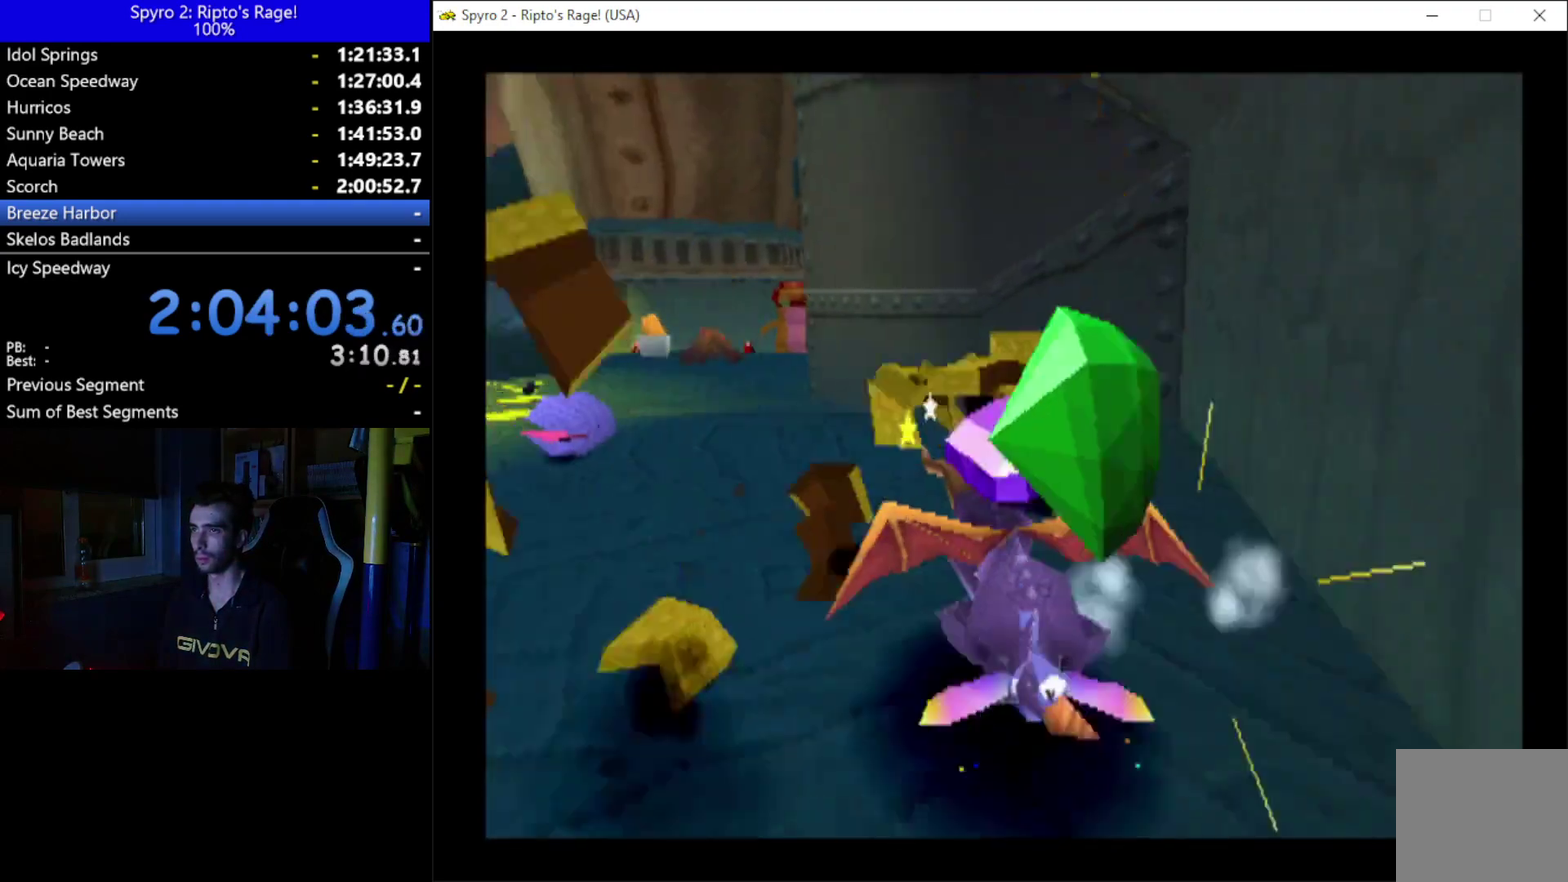
{"buttons": ["DPAD_DOWN"], "left_stick": "center", "right_stick": "center", "events": [[167, "DPAD_LEFT", "down"], [167, "X", "up"], [233, "DPAD_DOWN", "down"], [333, "DPAD_LEFT", "up"]]}
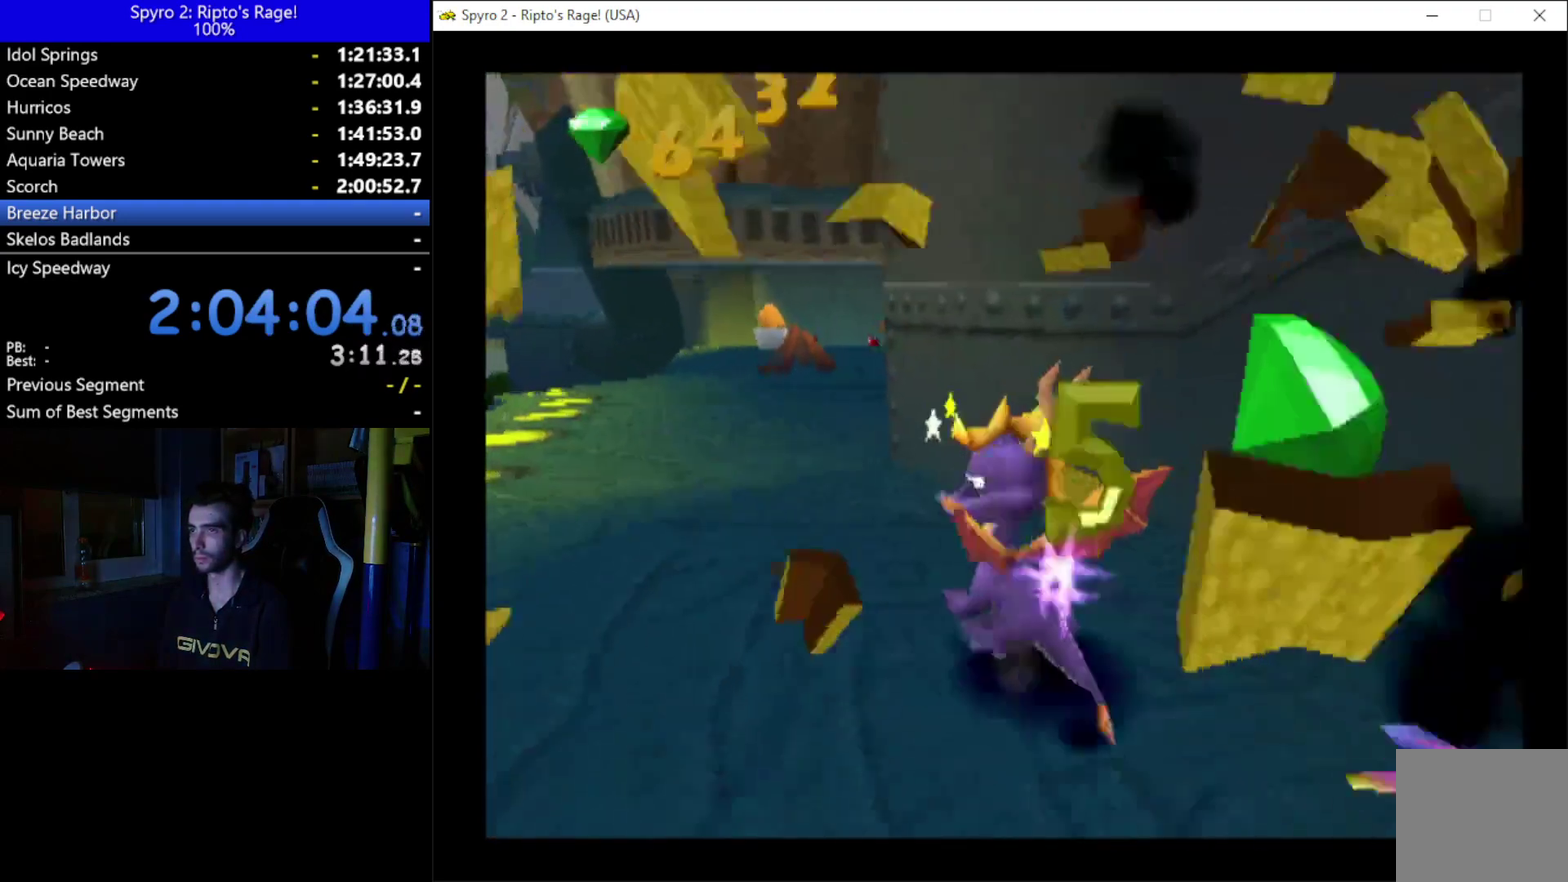
{"buttons": ["DPAD_DOWN", "DPAD_LEFT"], "left_stick": "center", "right_stick": "center", "events": [[133, "DPAD_LEFT", "down"], [233, "B", "down"], [367, "B", "up"]]}
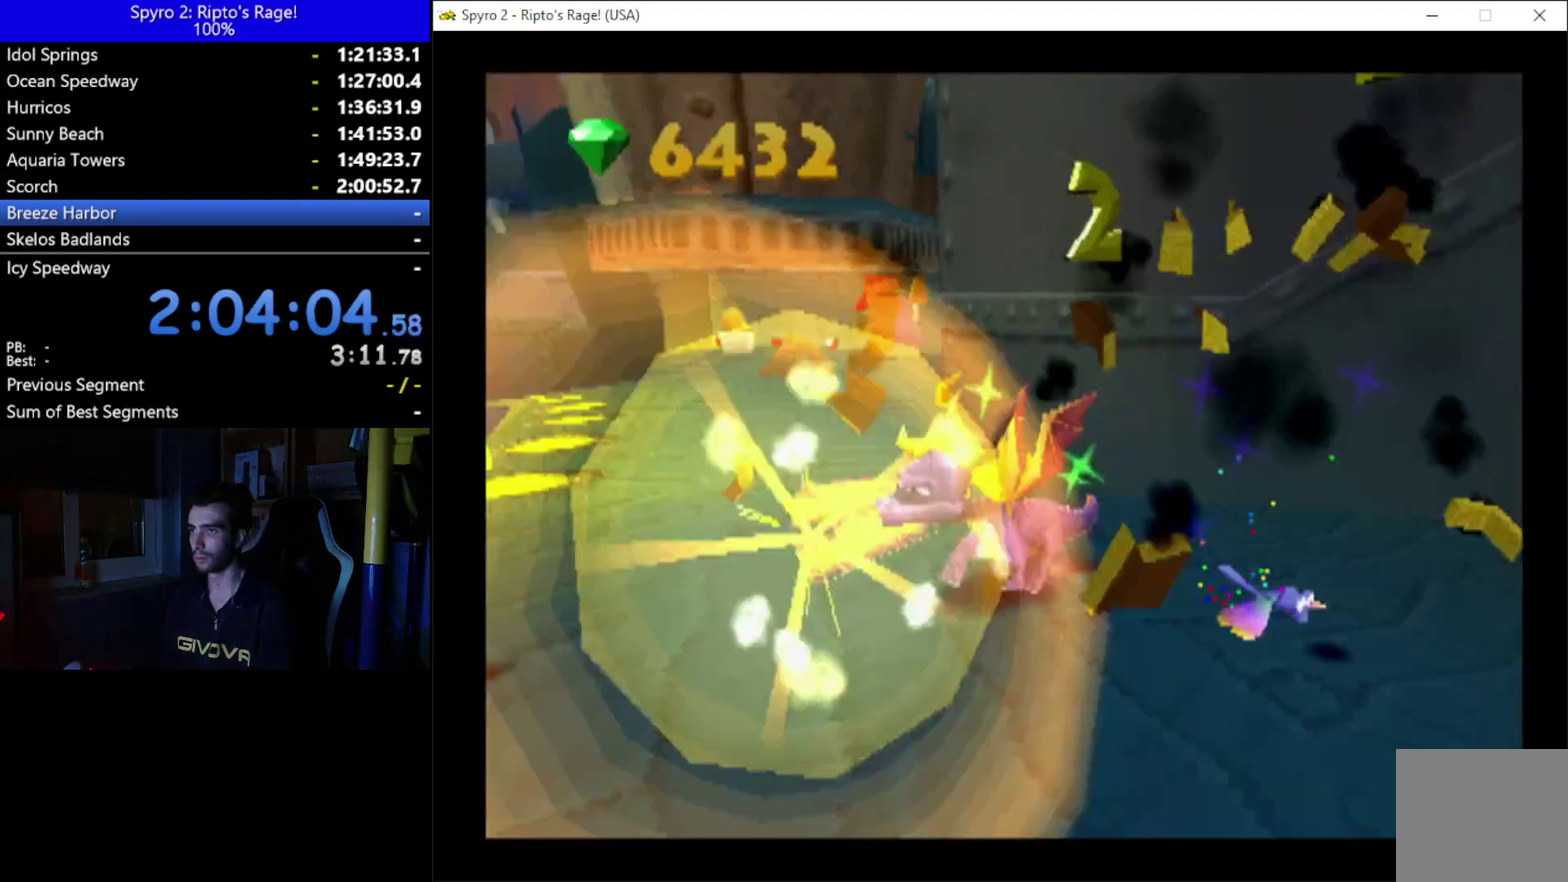
{"buttons": ["DPAD_DOWN", "DPAD_RIGHT"], "left_stick": "center", "right_stick": "center", "events": [[67, "B", "down"], [100, "DPAD_LEFT", "up"], [200, "B", "up"], [367, "B", "down"], [433, "DPAD_RIGHT", "down"], [467, "B", "up"]]}
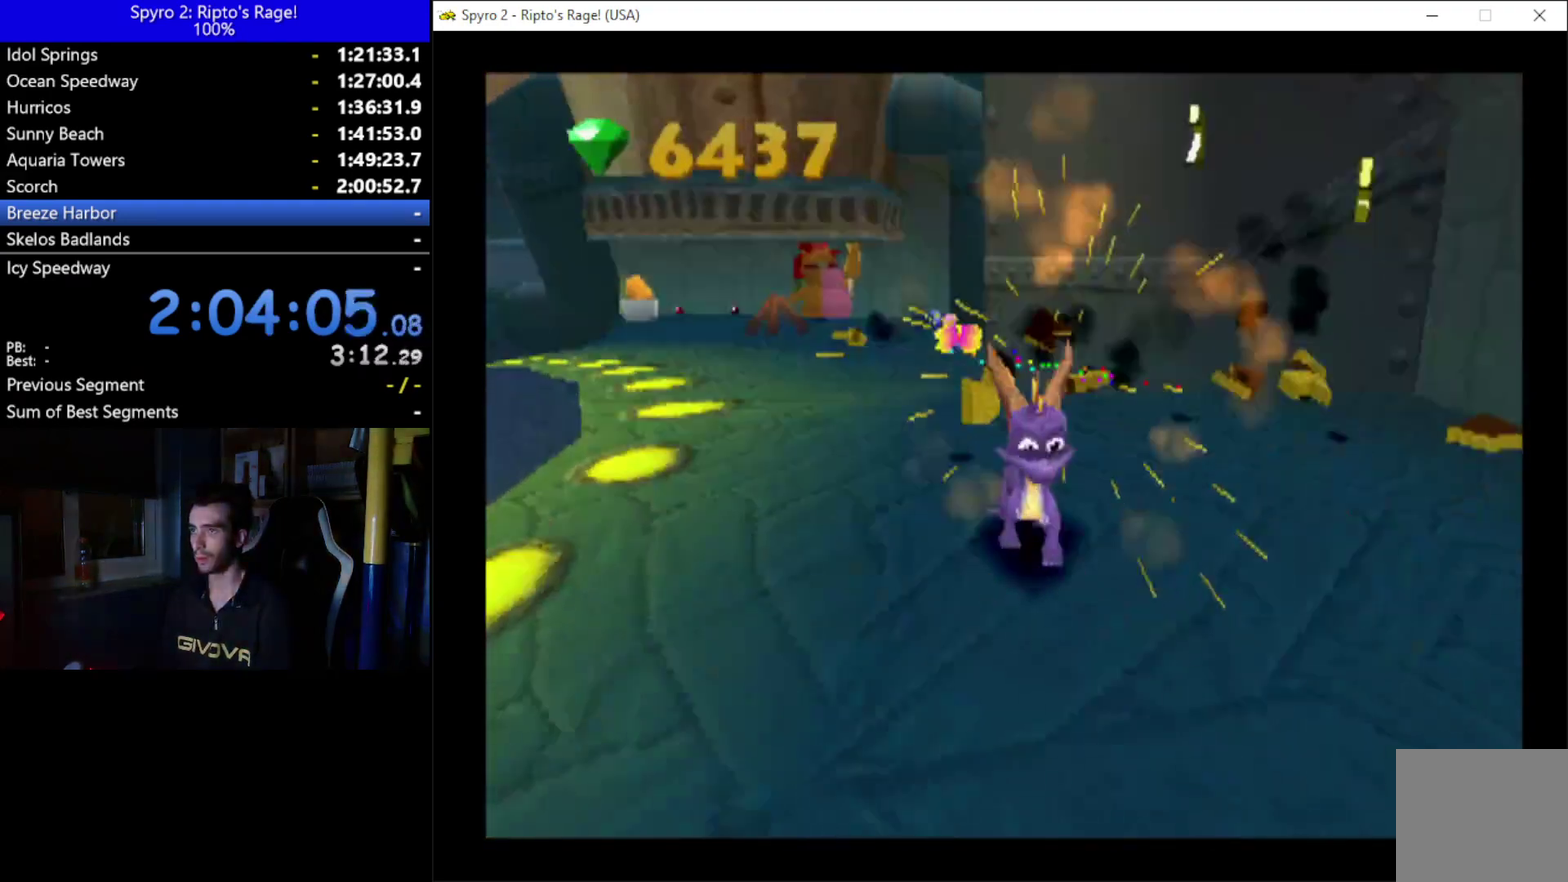
{"buttons": [], "left_stick": "center", "right_stick": "center", "events": [[67, "B", "down"], [133, "DPAD_RIGHT", "up"], [167, "B", "up"], [267, "DPAD_DOWN", "up"]]}
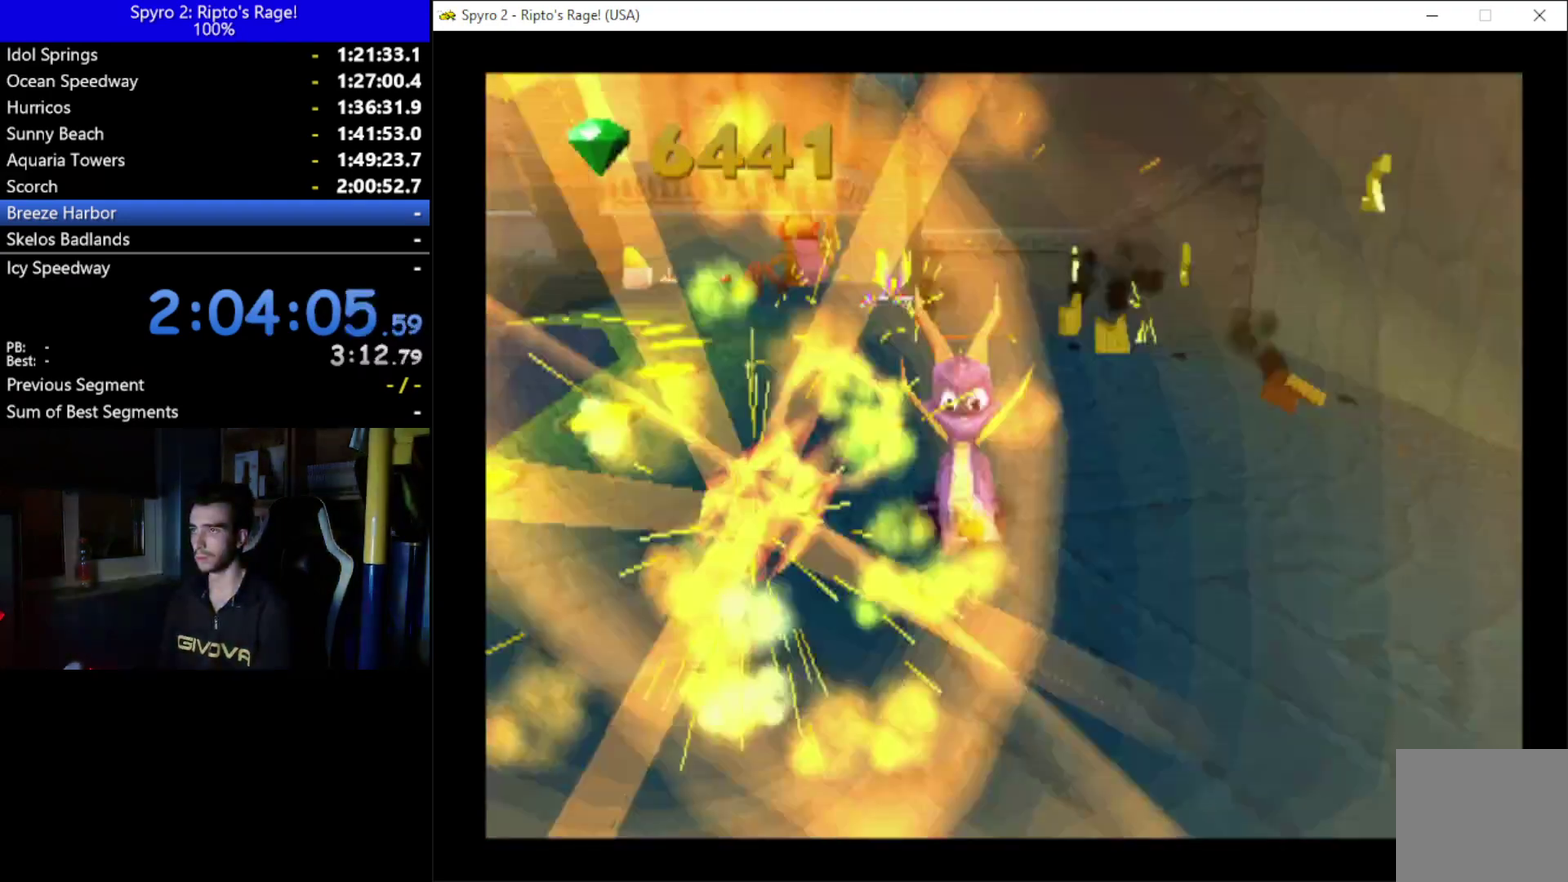
{"buttons": [], "left_stick": "center", "right_stick": "center", "events": [[200, "DPAD_DOWN", "down"], [200, "DPAD_LEFT", "down"], [300, "DPAD_DOWN", "up"], [333, "DPAD_LEFT", "up"]]}
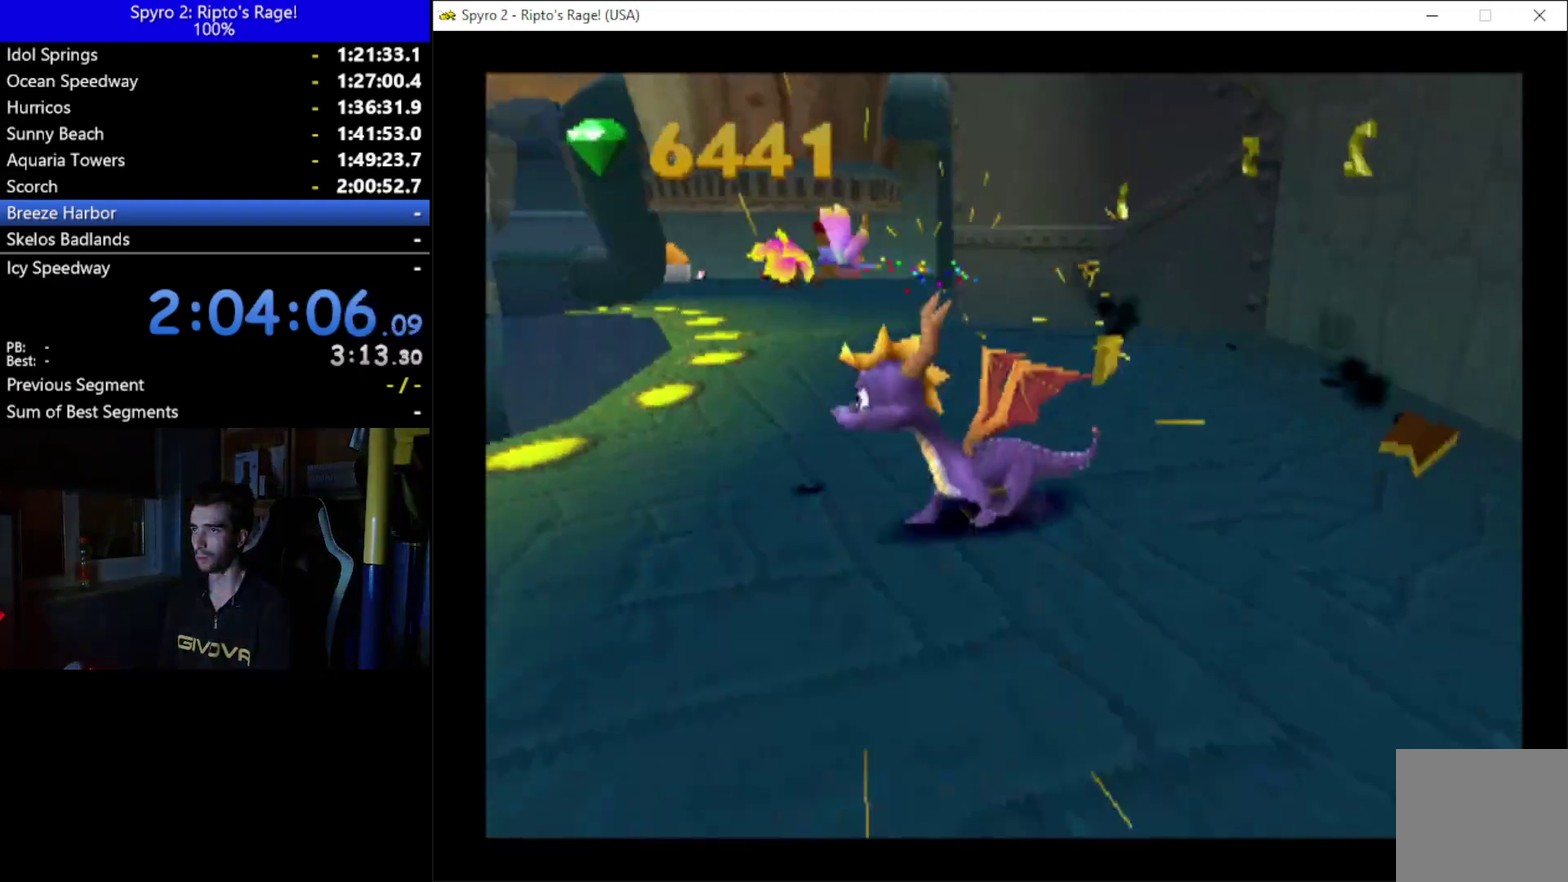
{"buttons": ["X", "DPAD_UP"], "left_stick": "center", "right_stick": "center", "events": [[33, "DPAD_UP", "down"], [467, "X", "down"]]}
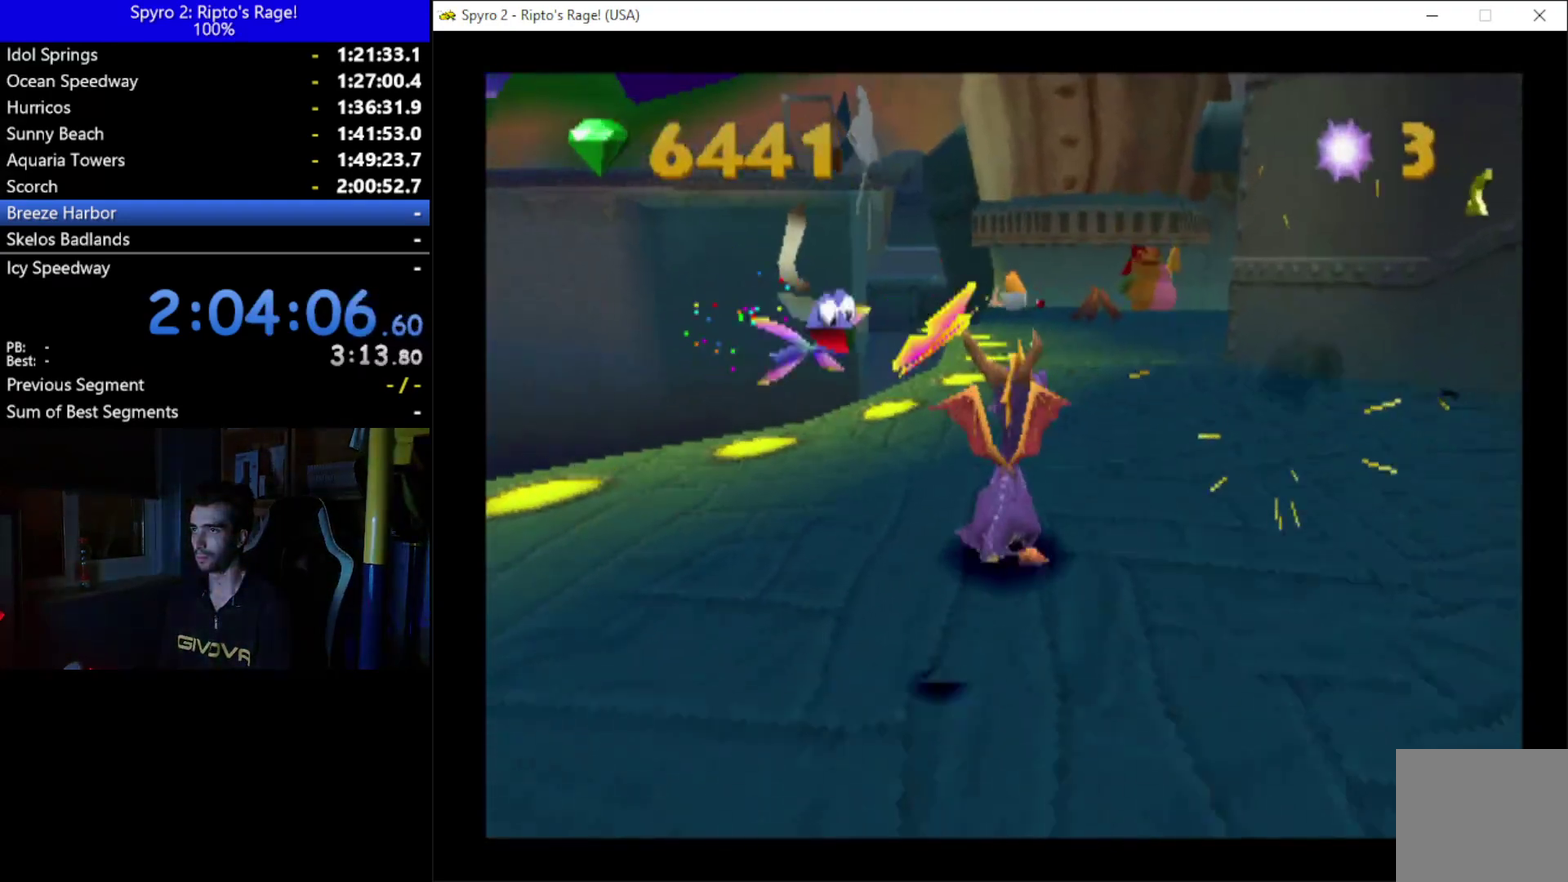
{"buttons": ["X", "DPAD_UP", "DPAD_RIGHT"], "left_stick": "center", "right_stick": "center", "events": [[67, "DPAD_RIGHT", "down"], [133, "DPAD_UP", "up"], [167, "DPAD_RIGHT", "up"], [367, "DPAD_RIGHT", "down"], [500, "DPAD_UP", "down"]]}
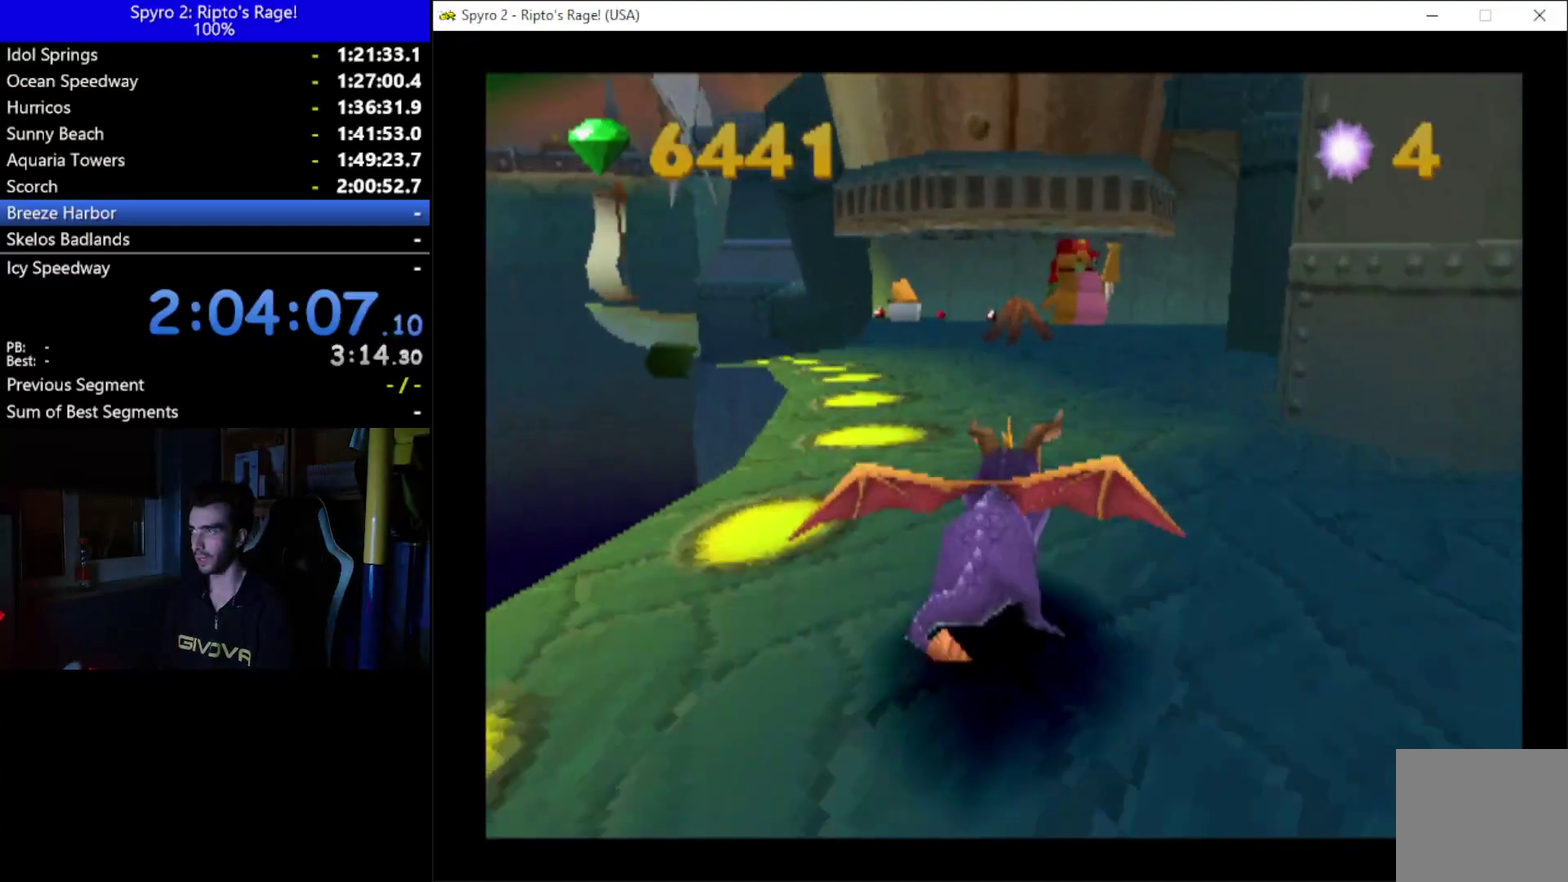
{"buttons": ["DPAD_UP"], "left_stick": "center", "right_stick": "center", "events": [[33, "DPAD_RIGHT", "up"], [133, "X", "up"], [400, "DPAD_LEFT", "down"], [500, "DPAD_LEFT", "up"]]}
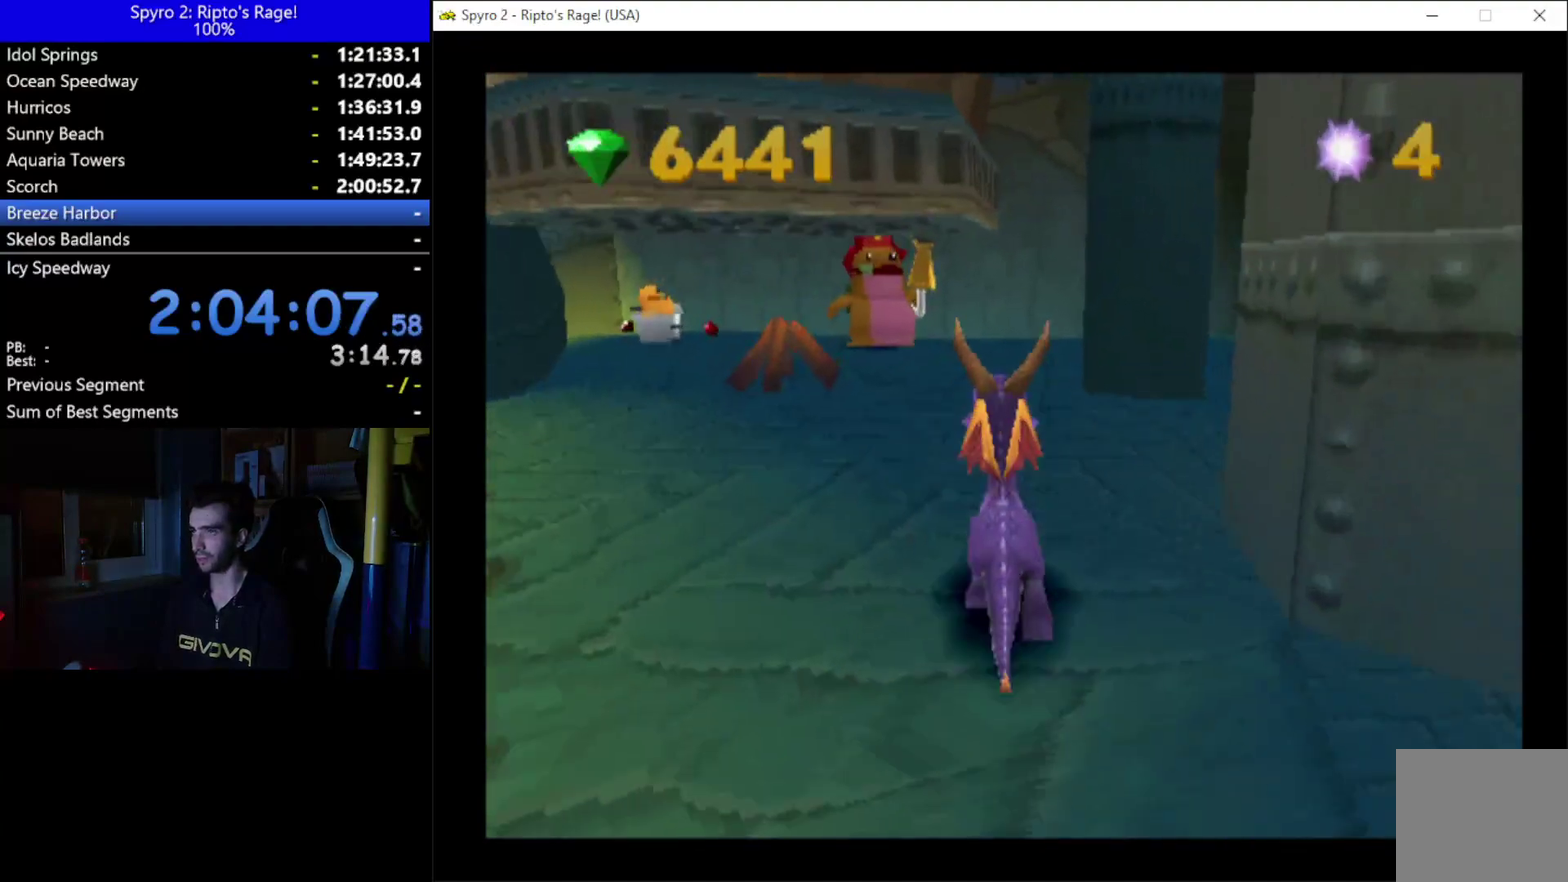
{"buttons": ["R2", "DPAD_UP"], "left_stick": "center", "right_stick": "center", "events": [[33, "B", "down"], [133, "B", "up"], [333, "R2", "down"]]}
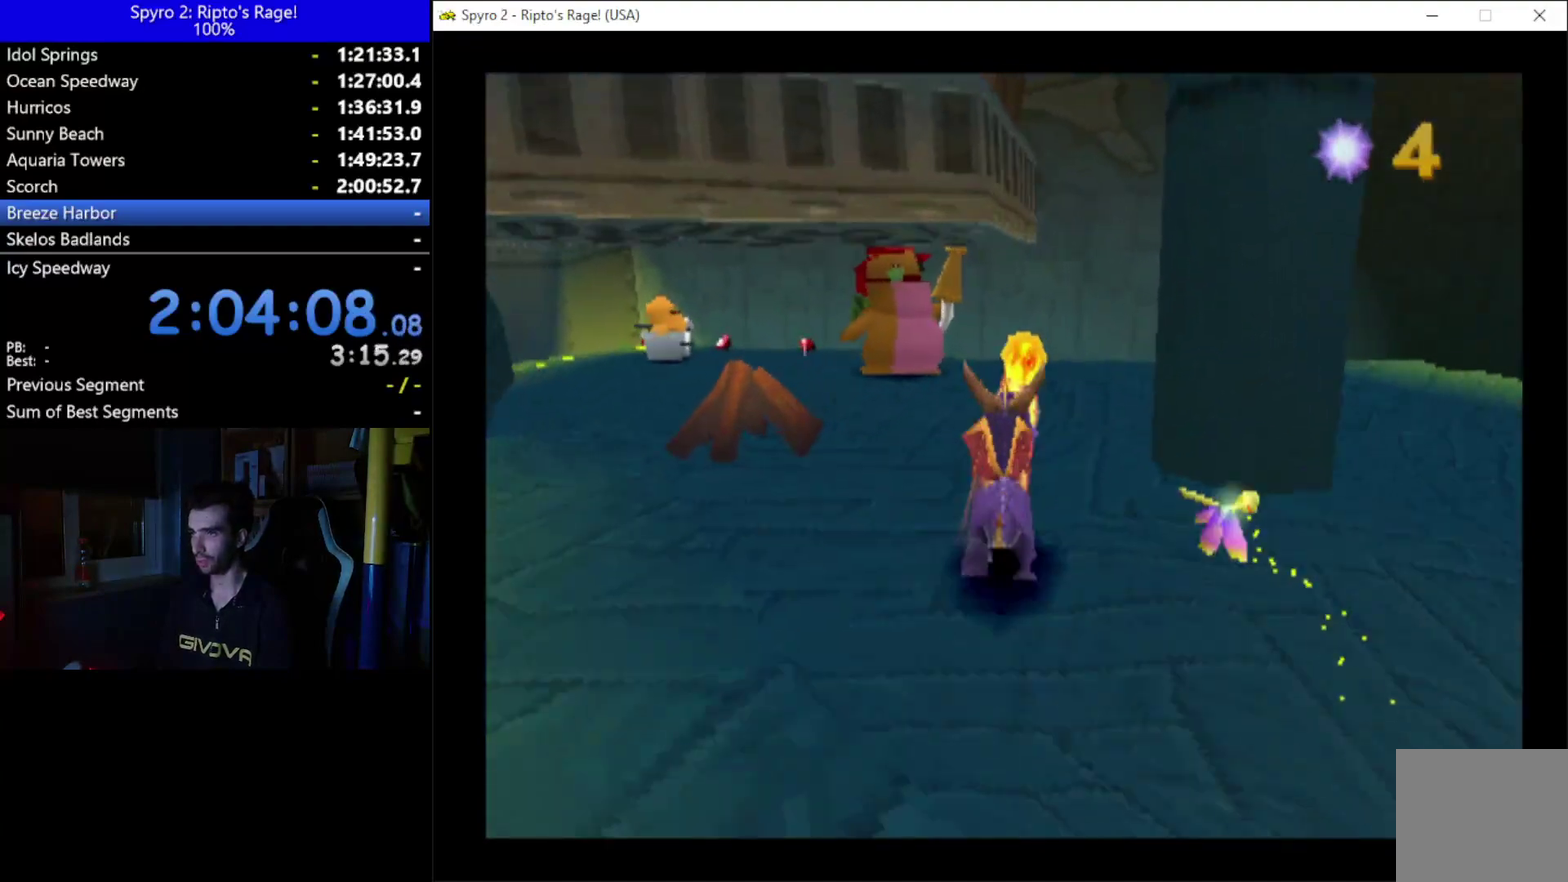
{"buttons": [], "left_stick": "center", "right_stick": "center", "events": [[100, "R2", "up"], [267, "B", "down"], [333, "B", "up"], [400, "DPAD_UP", "up"]]}
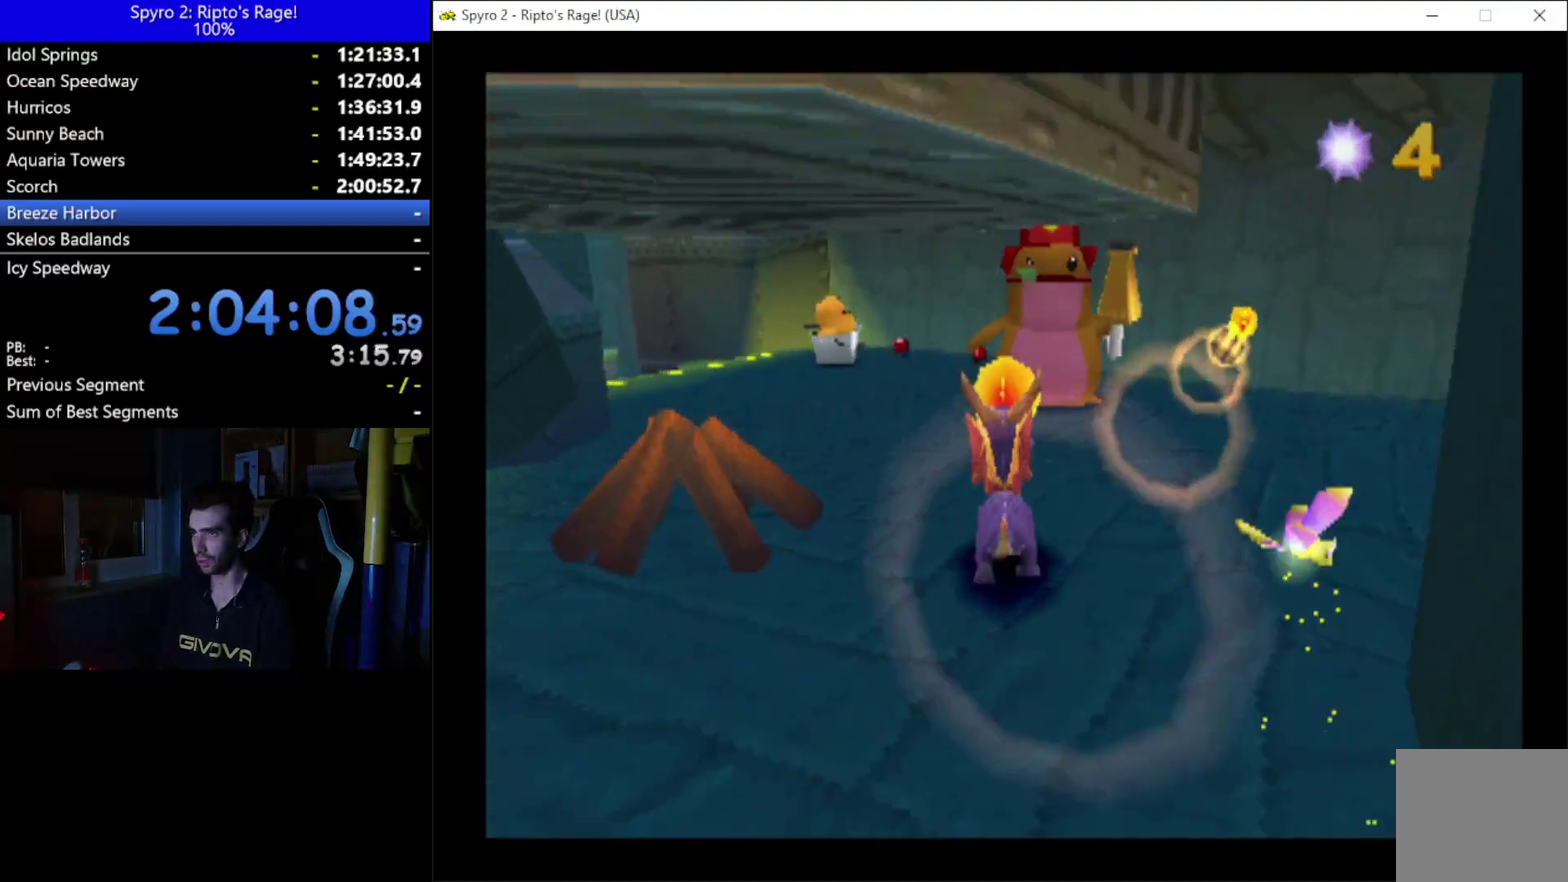
{"buttons": ["DPAD_UP"], "left_stick": "center", "right_stick": "center", "events": [[133, "DPAD_UP", "down"], [133, "R2", "down"], [333, "R2", "up"]]}
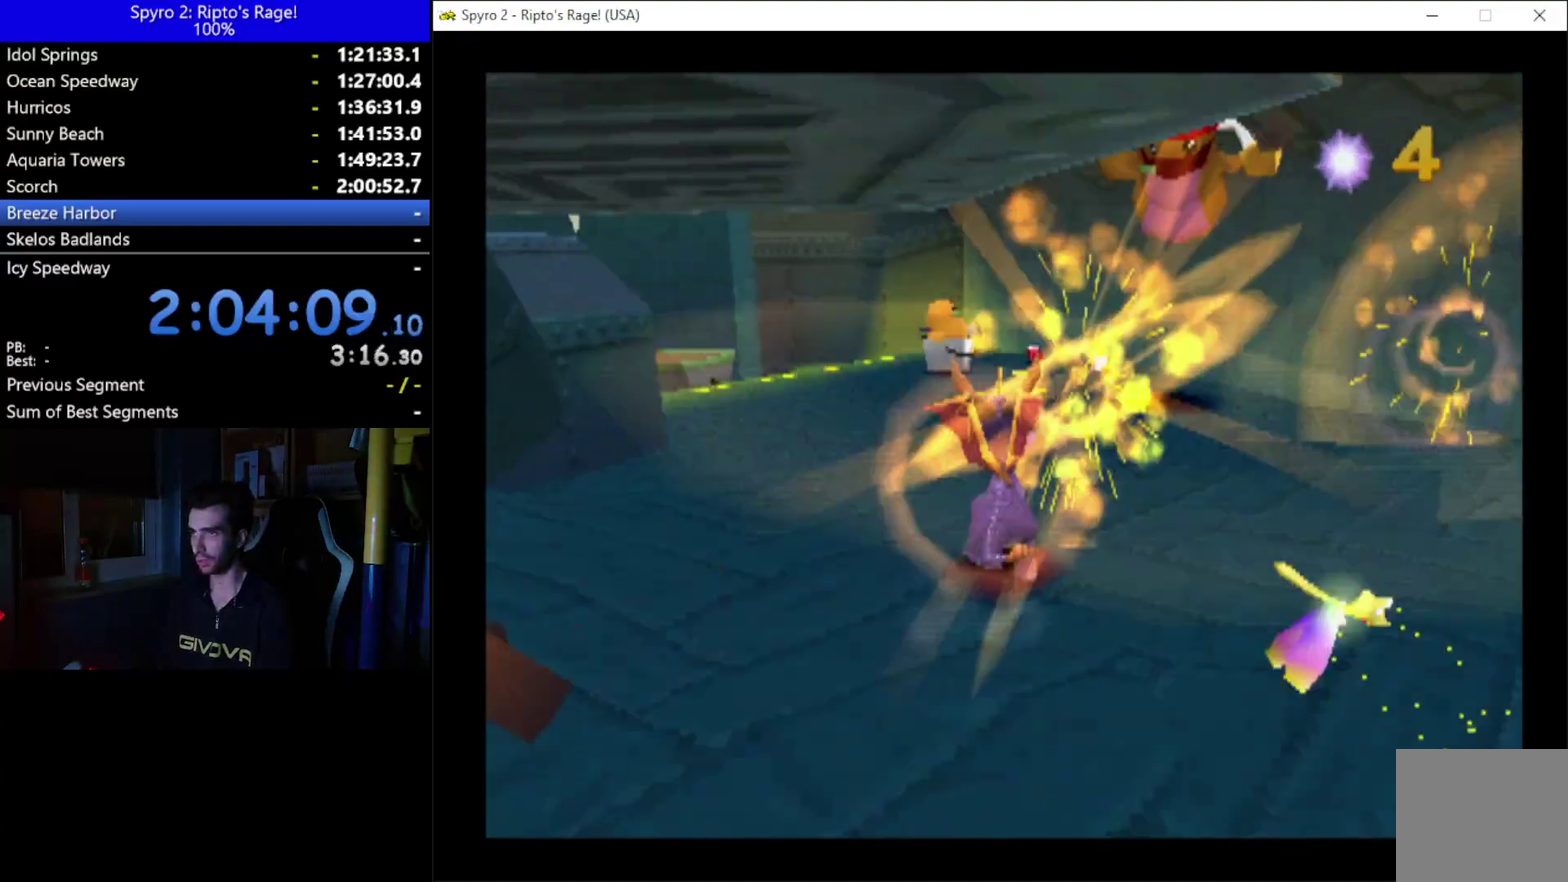
{"buttons": ["DPAD_UP"], "left_stick": "center", "right_stick": "center", "events": [[133, "DPAD_LEFT", "down"], [200, "DPAD_LEFT", "up"], [400, "B", "down"], [467, "B", "up"]]}
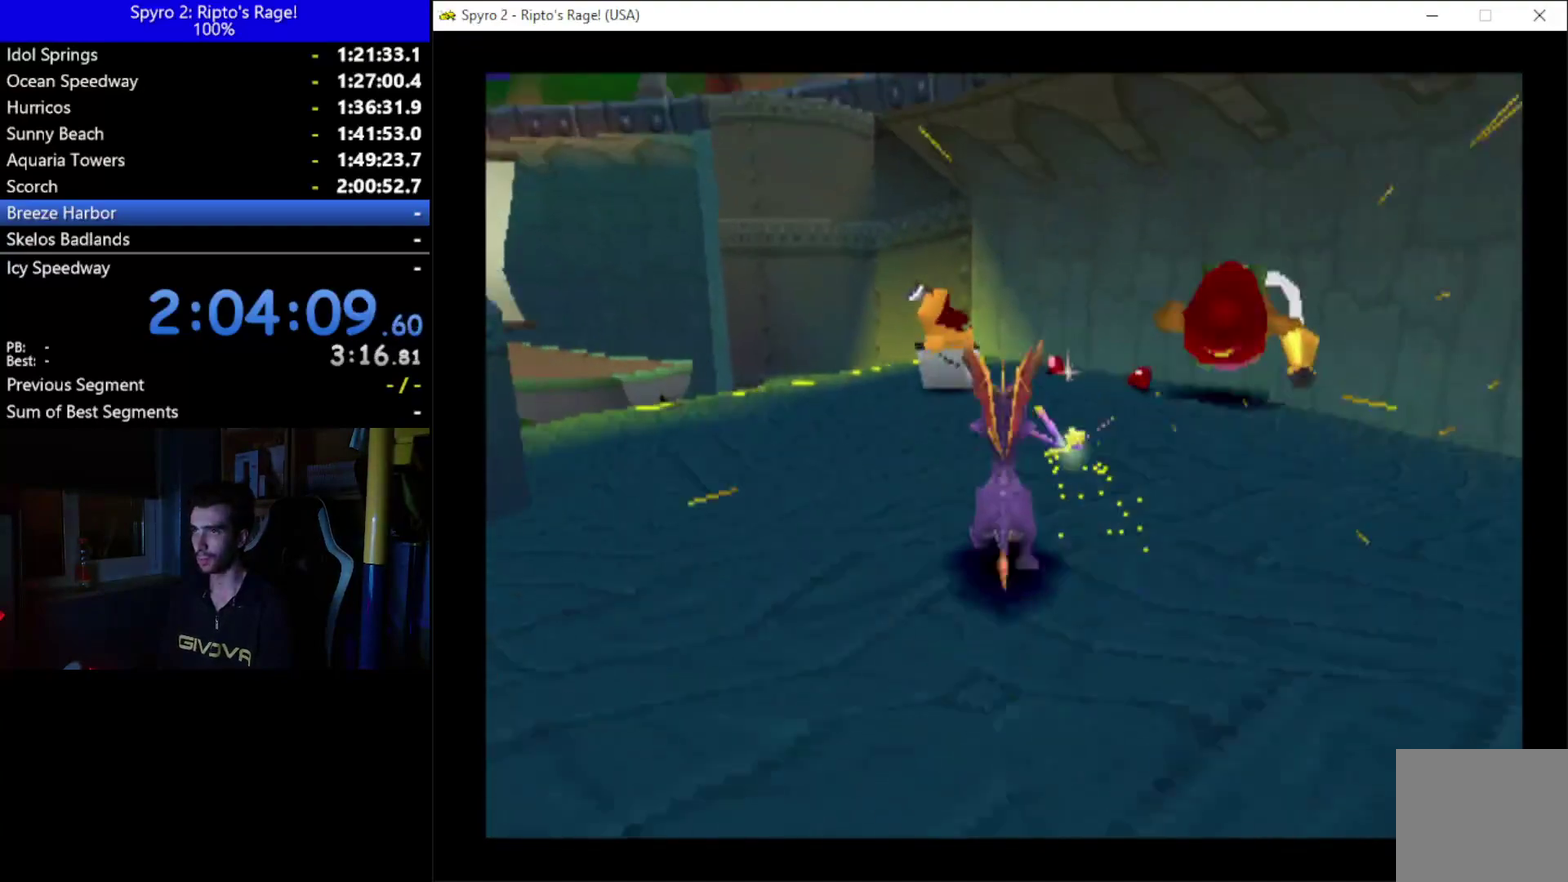
{"buttons": ["X"], "left_stick": "center", "right_stick": "center", "events": [[200, "X", "down"], [300, "DPAD_UP", "up"]]}
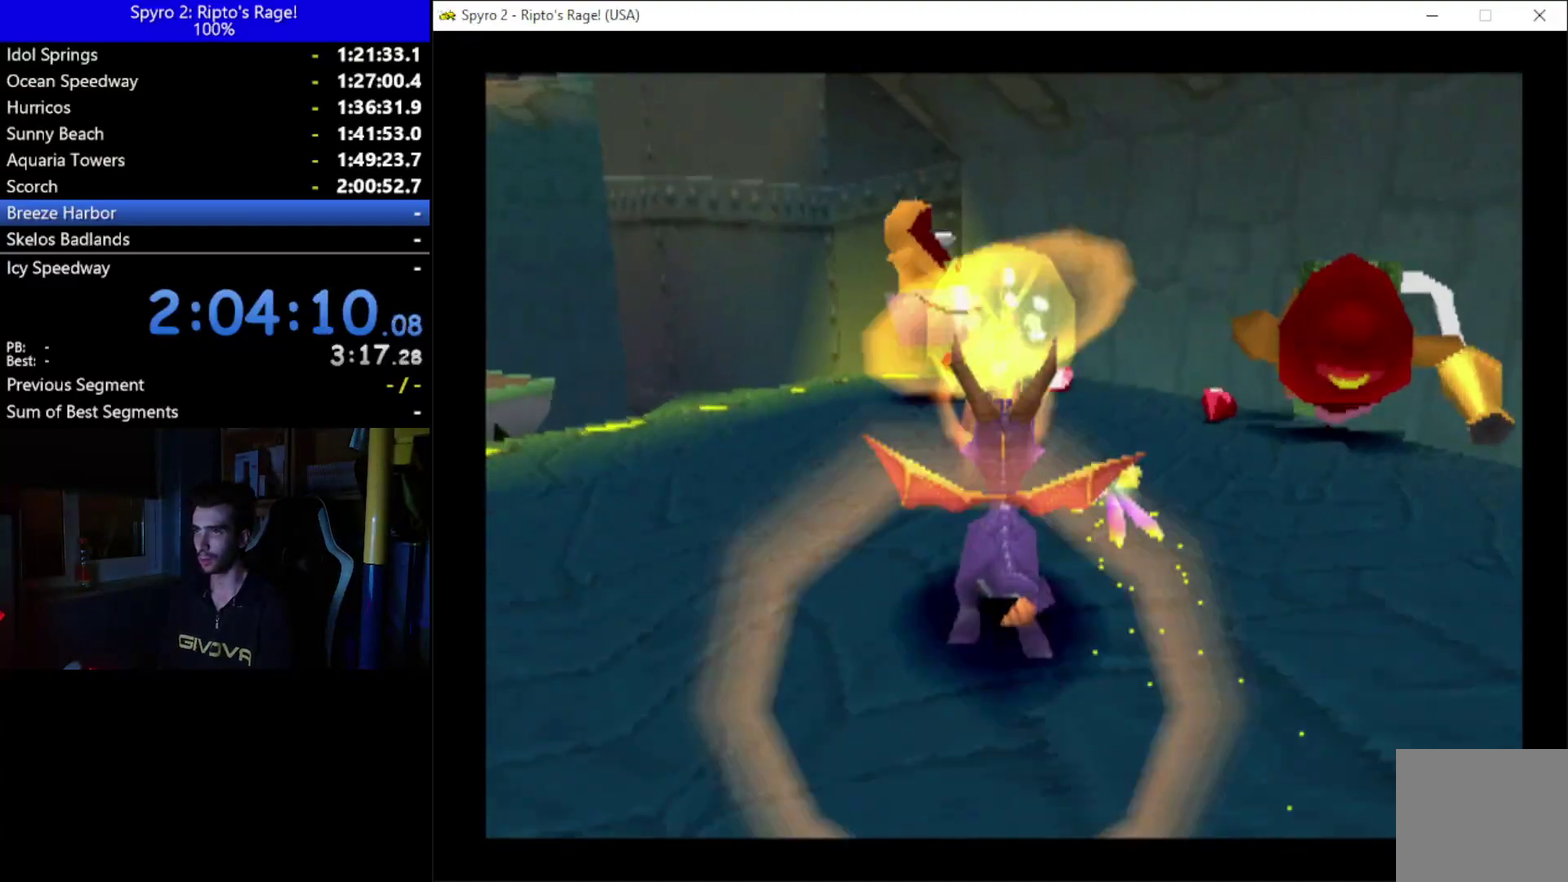
{"buttons": ["DPAD_RIGHT"], "left_stick": "center", "right_stick": "center", "events": [[267, "X", "up"], [433, "DPAD_RIGHT", "down"]]}
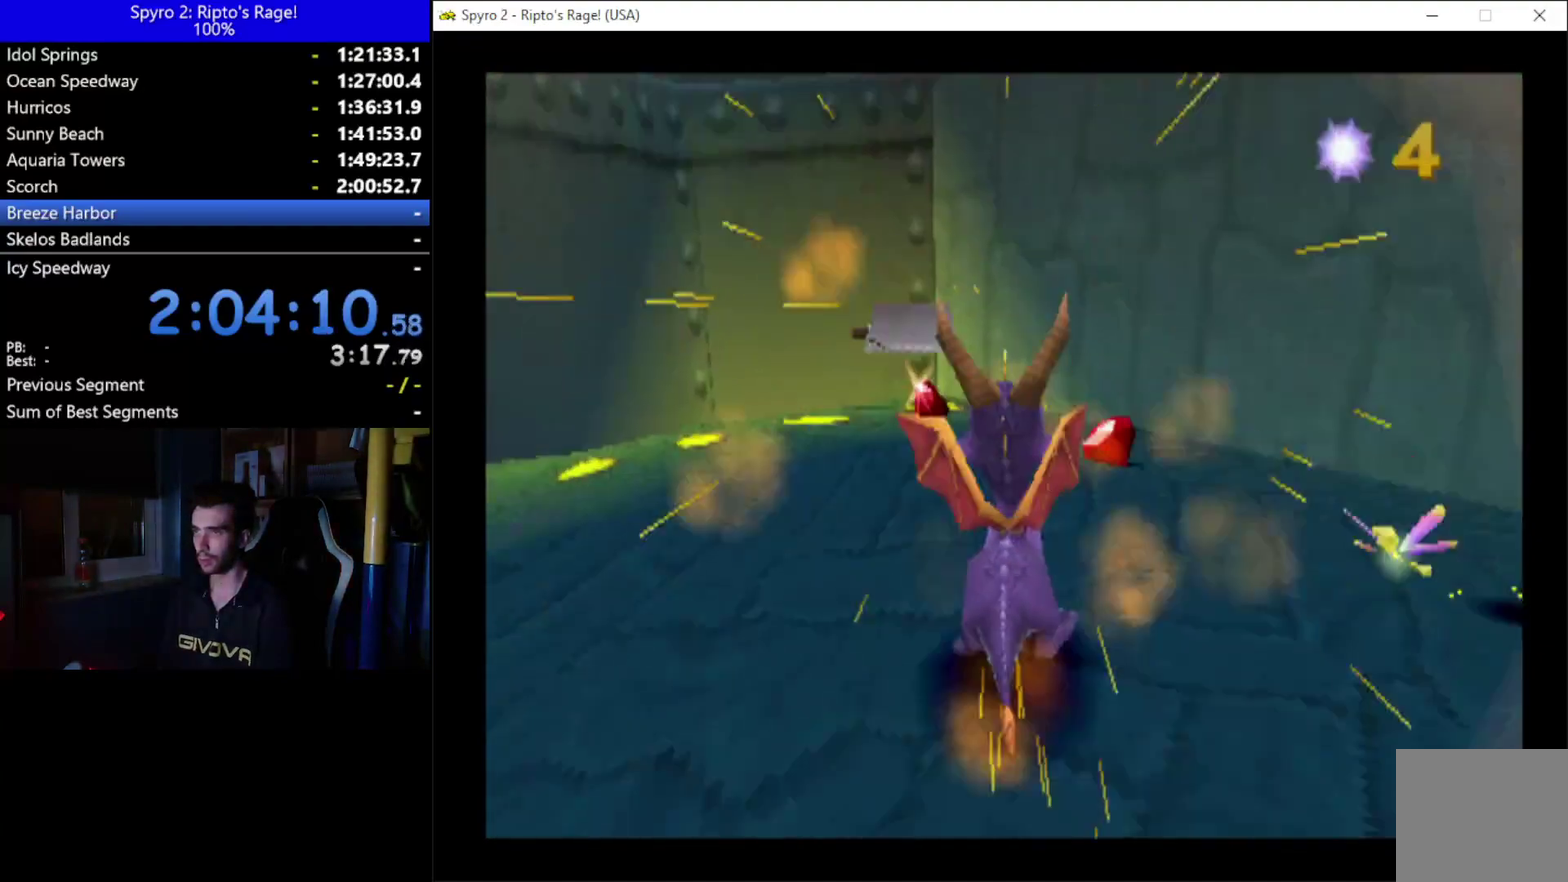
{"buttons": [], "left_stick": "center", "right_stick": "center", "events": [[167, "DPAD_RIGHT", "up"], [267, "DPAD_UP", "down"], [433, "DPAD_UP", "up"]]}
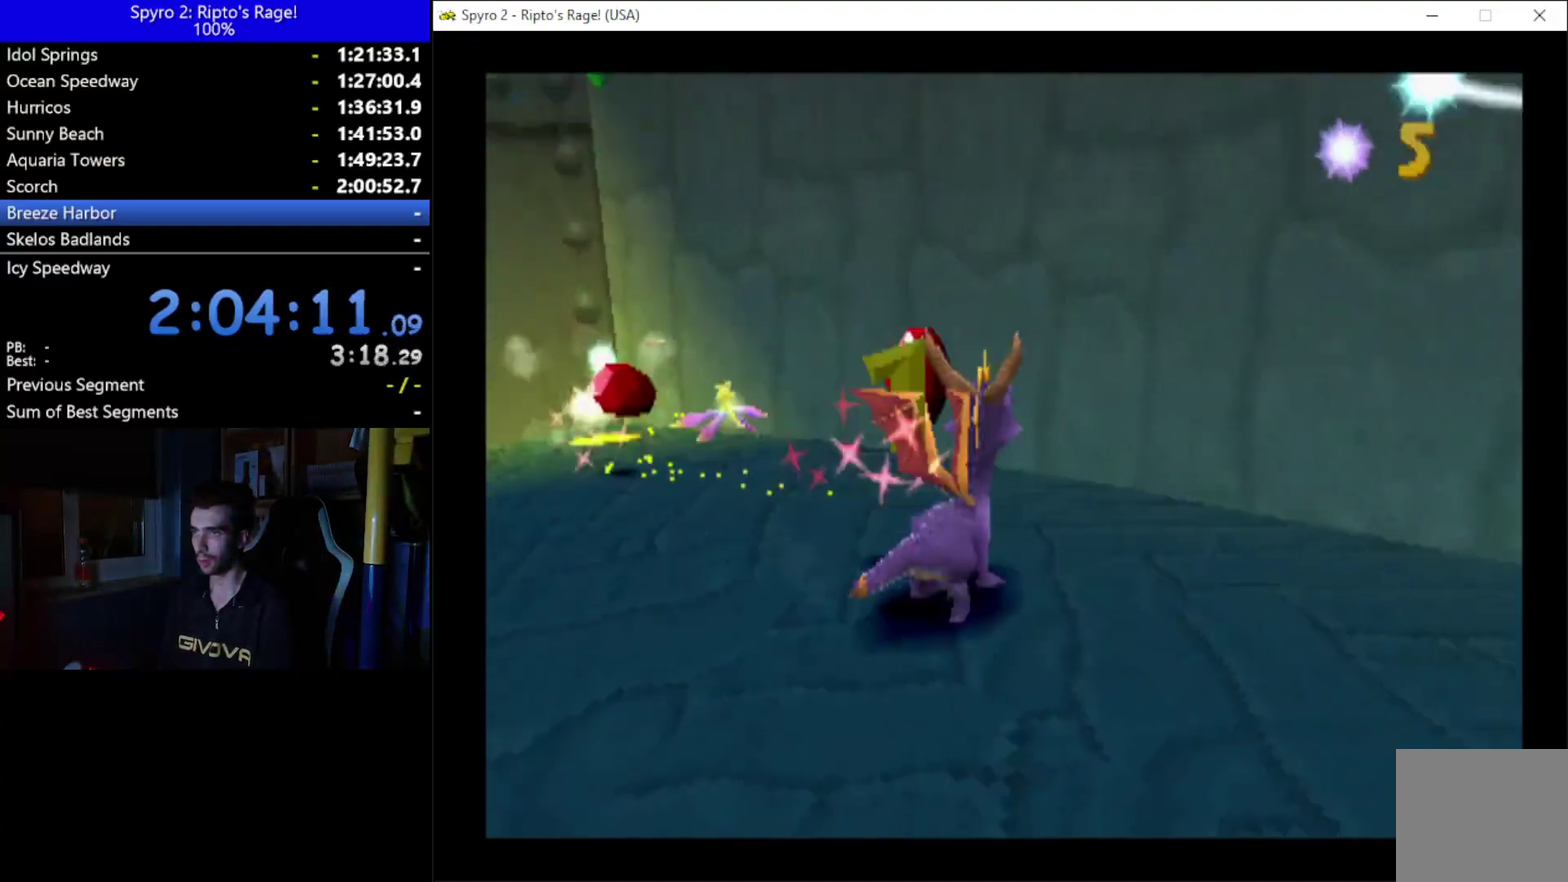
{"buttons": ["L2", "R2", "DPAD_RIGHT"], "left_stick": "center", "right_stick": "center", "events": [[200, "DPAD_RIGHT", "down"], [467, "L2", "down"], [500, "R2", "down"]]}
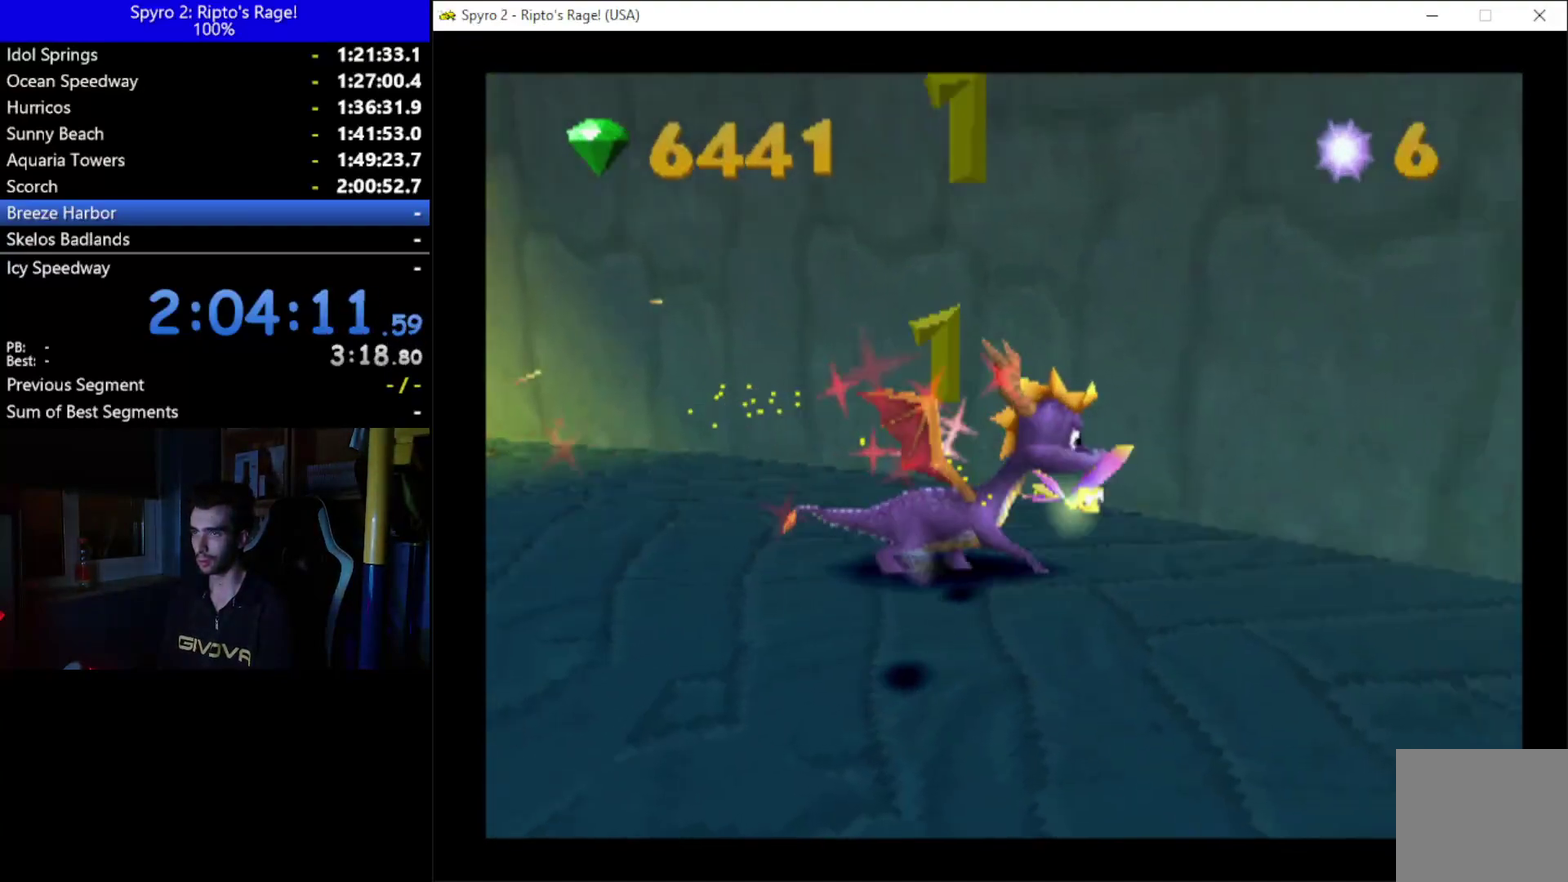
{"buttons": ["DPAD_RIGHT"], "left_stick": "center", "right_stick": "center", "events": [[200, "L2", "up"], [233, "R2", "up"]]}
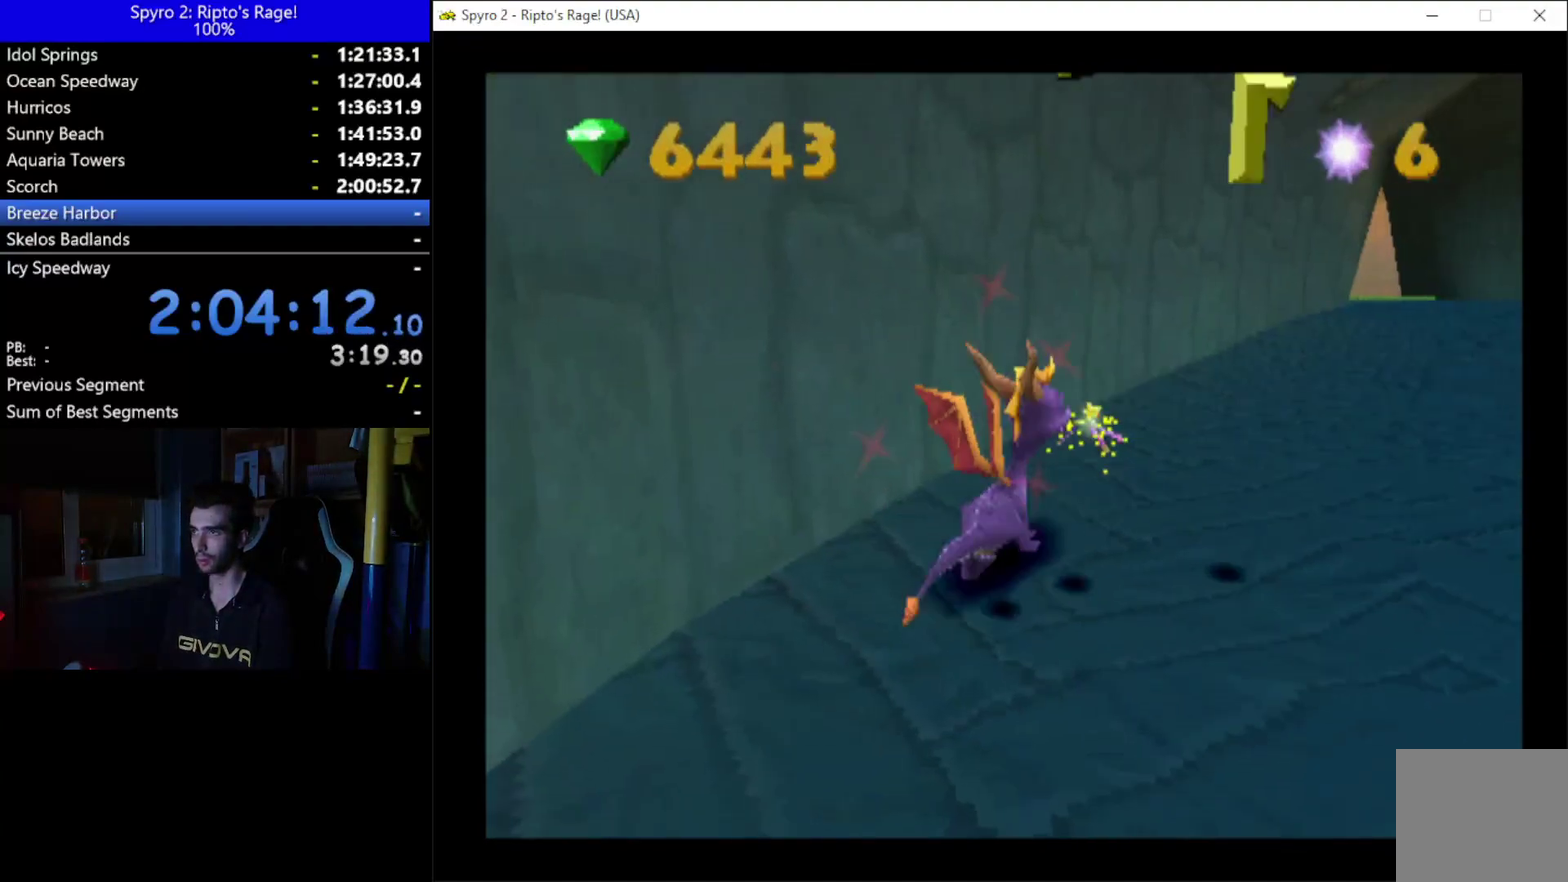
{"buttons": ["DPAD_UP"], "left_stick": "center", "right_stick": "center", "events": [[133, "L2", "down"], [200, "DPAD_UP", "down"], [233, "R2", "down"], [300, "DPAD_RIGHT", "up"], [333, "L2", "up"], [400, "R2", "up"]]}
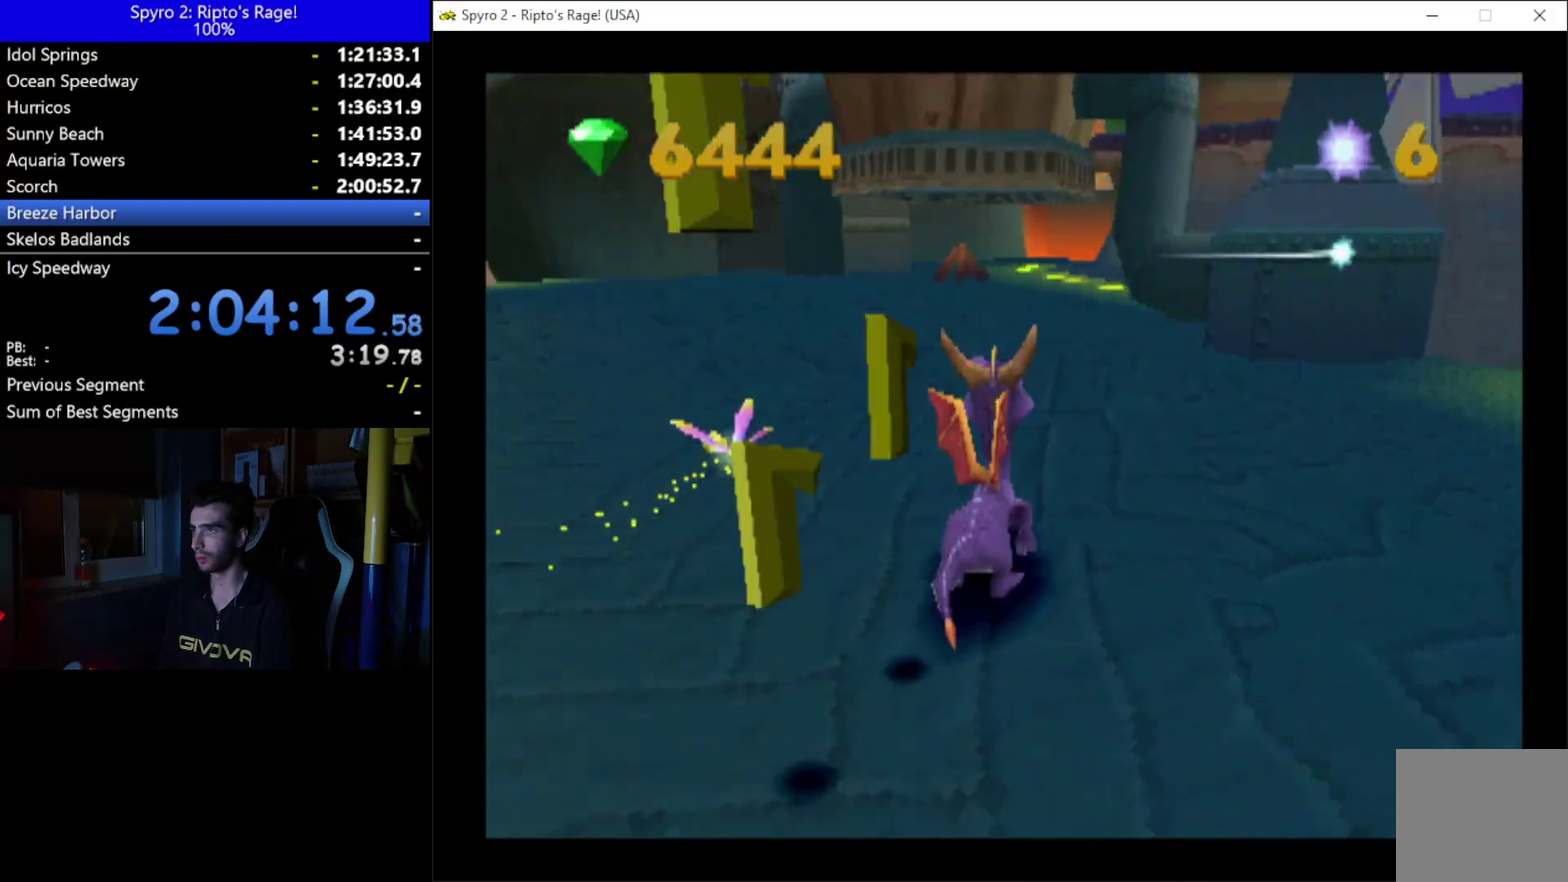
{"buttons": ["X", "DPAD_UP", "DPAD_LEFT"], "left_stick": "center", "right_stick": "center", "events": [[333, "DPAD_LEFT", "down"], [333, "X", "down"]]}
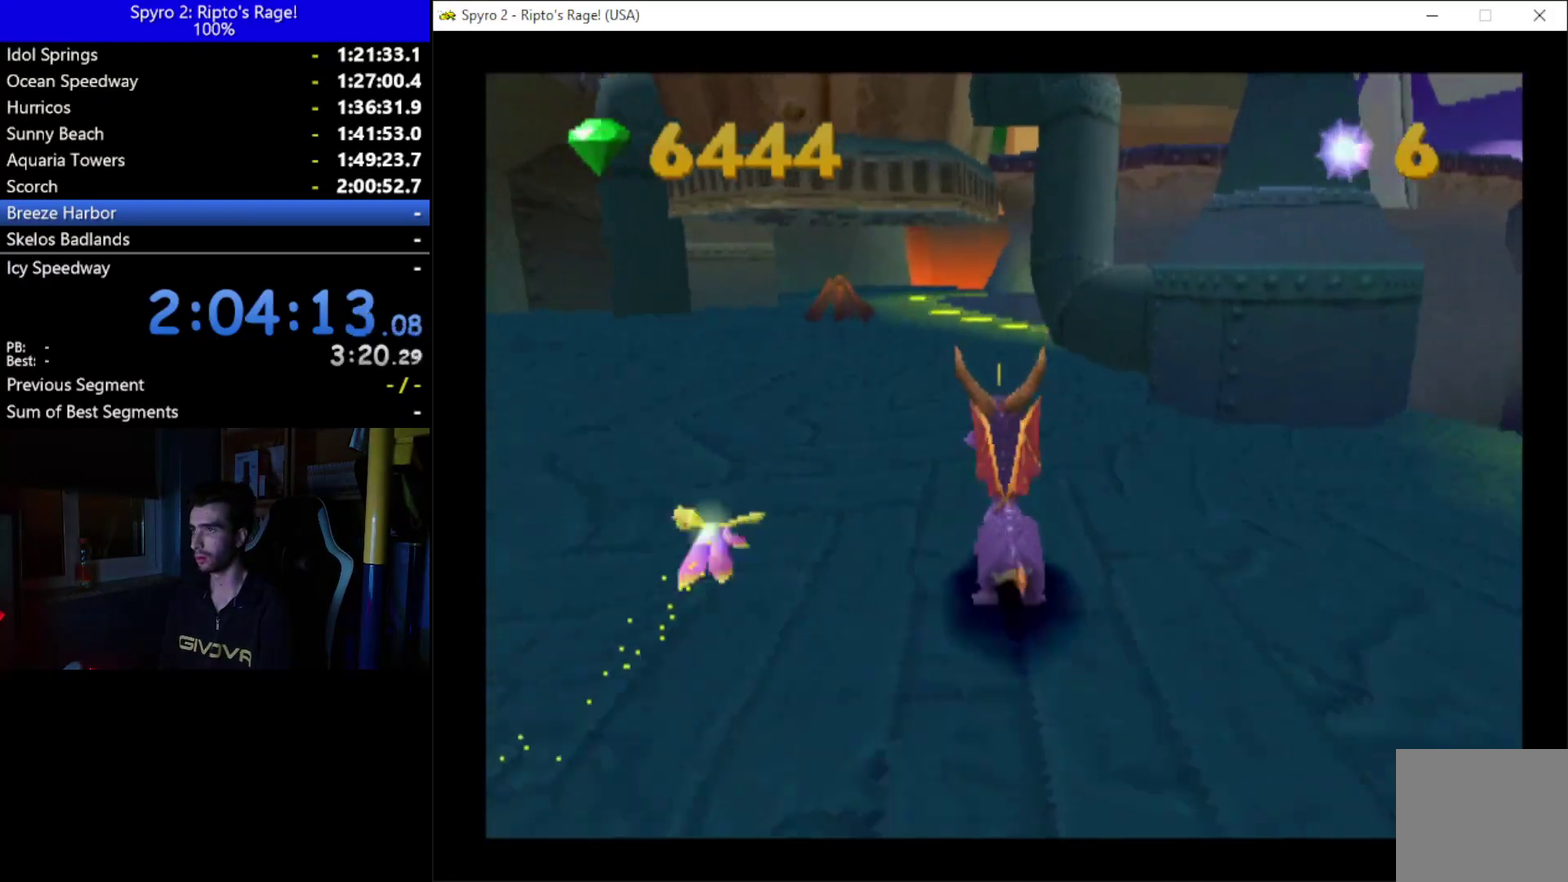
{"buttons": ["X", "DPAD_UP", "DPAD_LEFT"], "left_stick": "center", "right_stick": "center", "events": []}
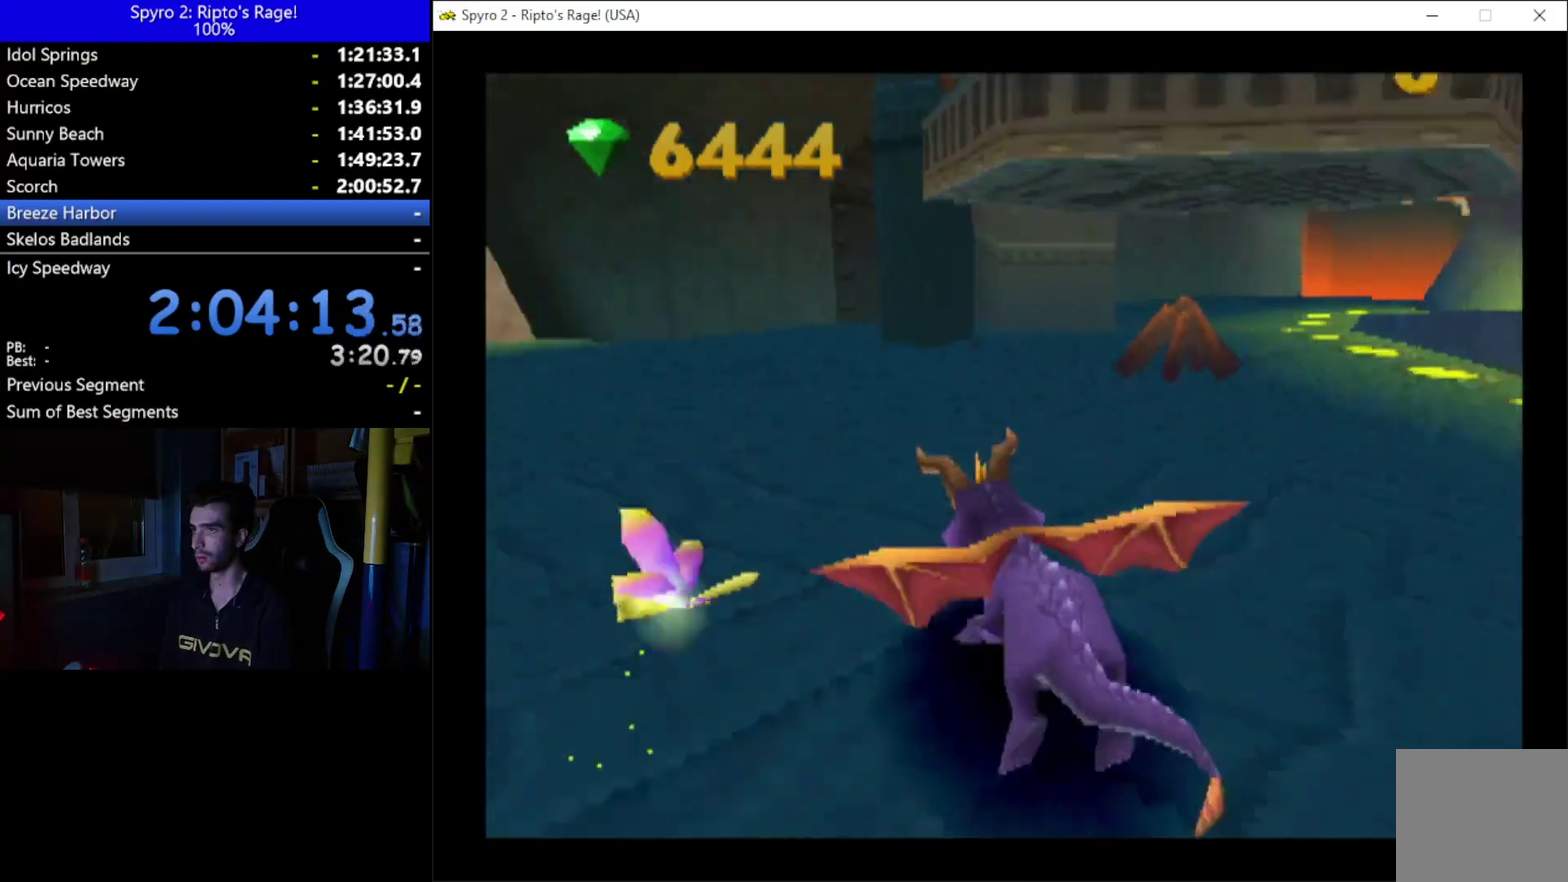
{"buttons": ["X", "DPAD_UP", "DPAD_LEFT"], "left_stick": "center", "right_stick": "center", "events": [[367, "DPAD_LEFT", "up"], [500, "DPAD_LEFT", "down"]]}
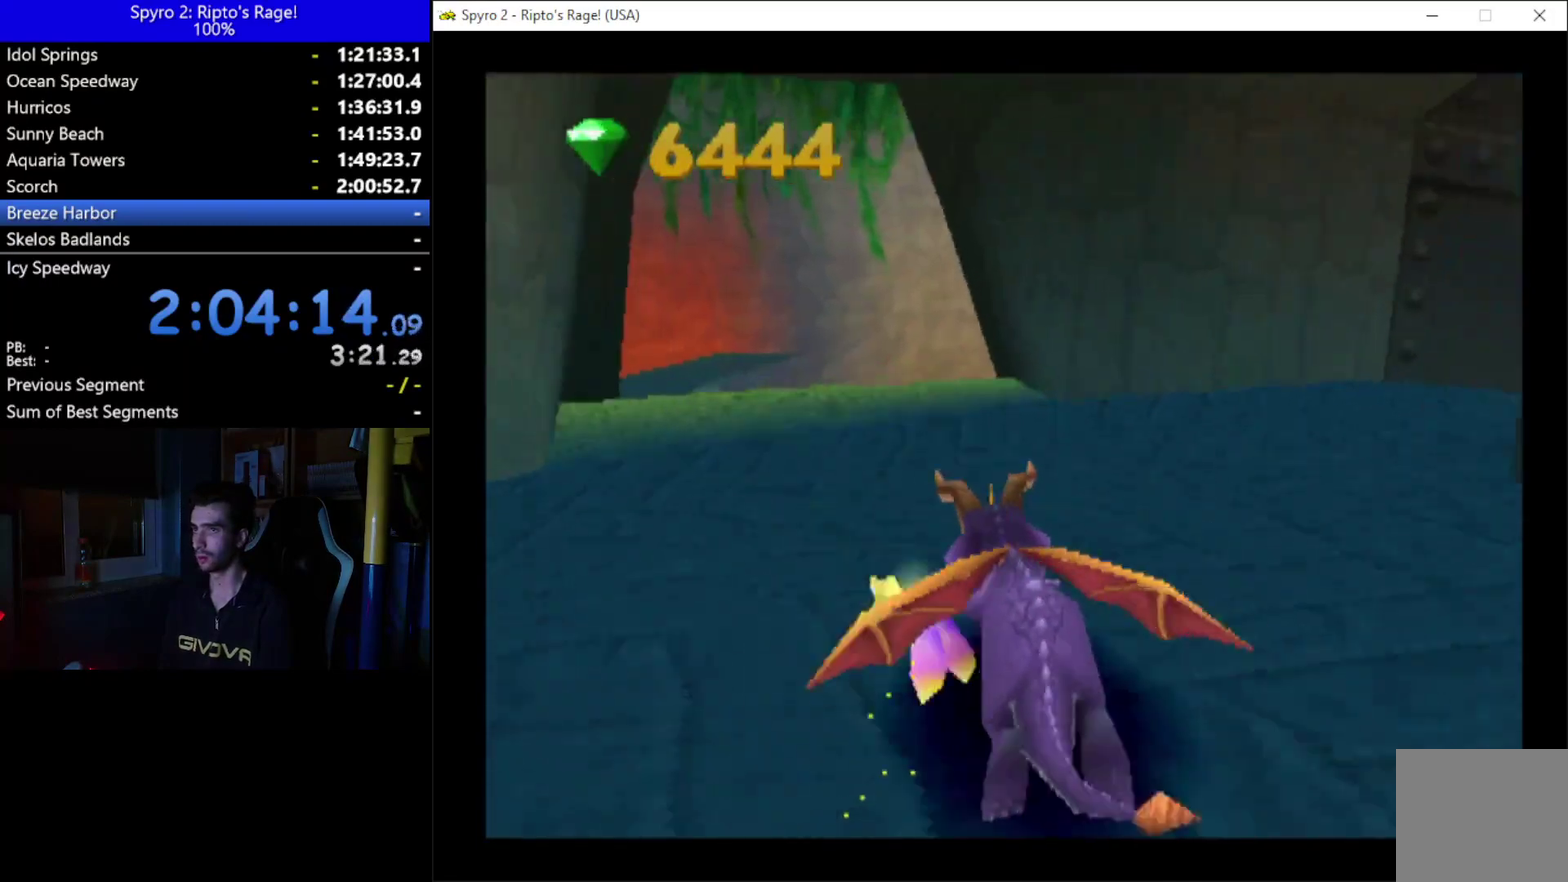
{"buttons": ["DPAD_UP"], "left_stick": "center", "right_stick": "center", "events": [[100, "DPAD_UP", "up"], [200, "DPAD_UP", "down"], [233, "DPAD_LEFT", "up"], [500, "X", "up"]]}
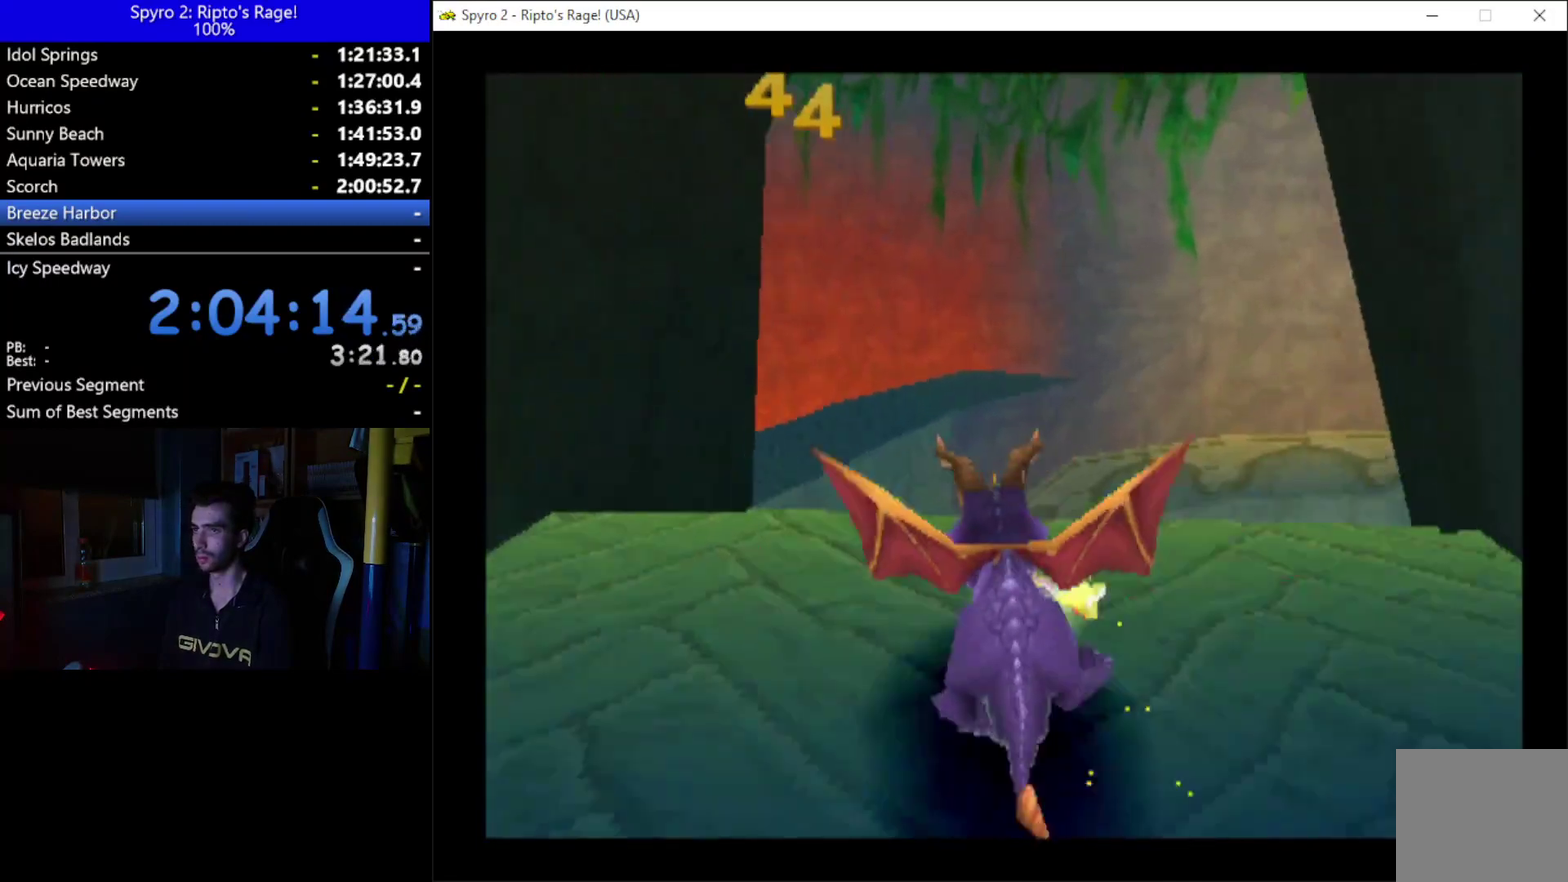
{"buttons": ["DPAD_UP", "DPAD_RIGHT"], "left_stick": "center", "right_stick": "center", "events": [[67, "DPAD_RIGHT", "down"]]}
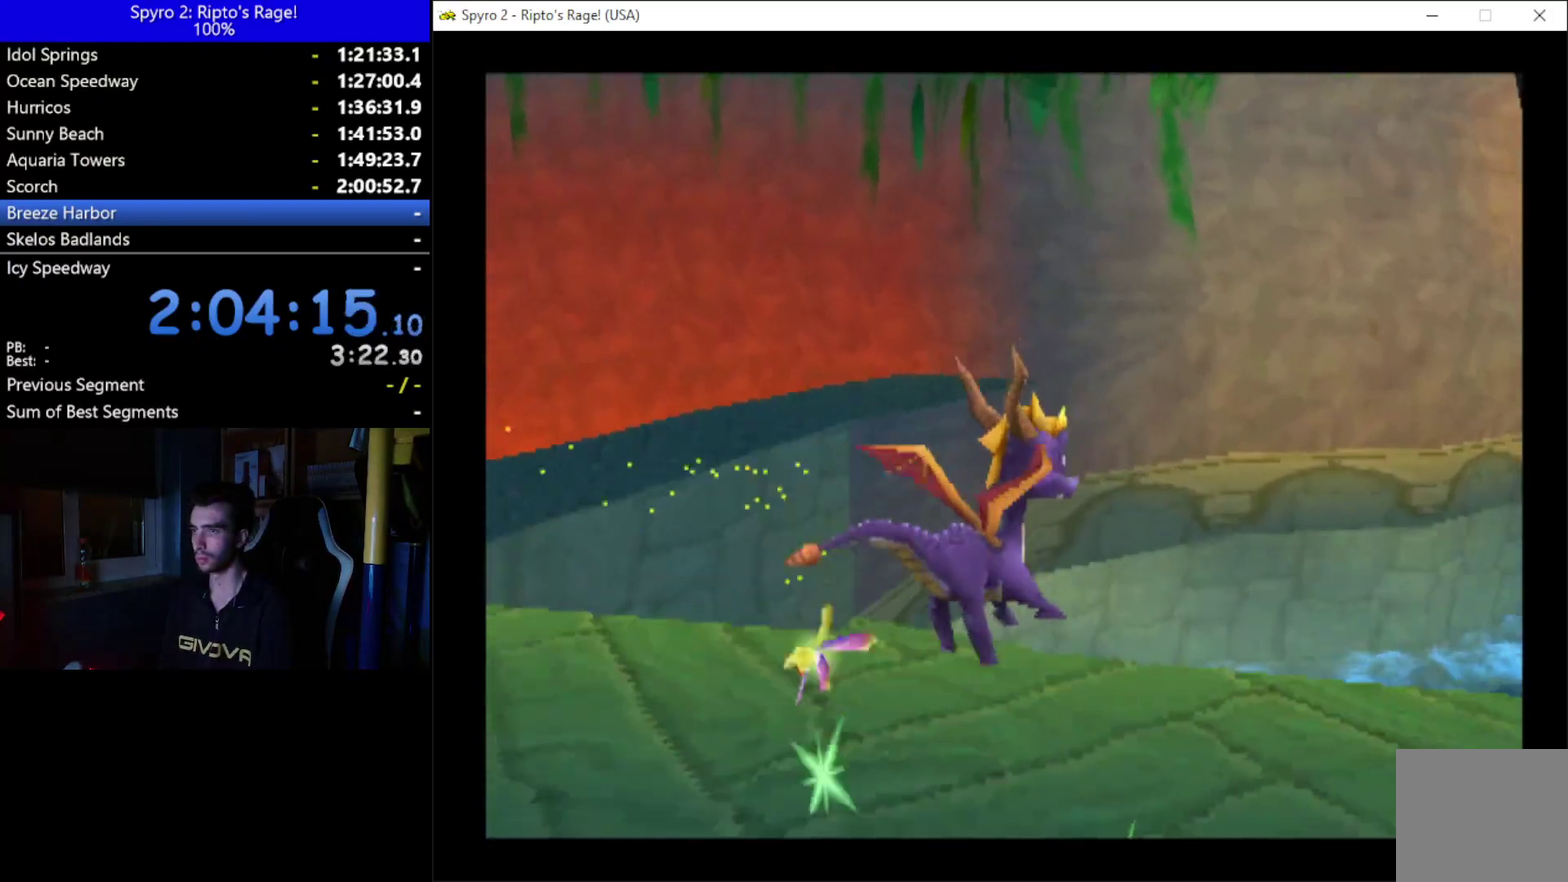
{"buttons": ["DPAD_UP"], "left_stick": "center", "right_stick": "center", "events": [[100, "DPAD_RIGHT", "up"], [233, "DPAD_UP", "up"], [333, "DPAD_DOWN", "down"], [333, "DPAD_LEFT", "down"], [400, "DPAD_DOWN", "up"], [400, "DPAD_LEFT", "up"], [500, "DPAD_UP", "down"]]}